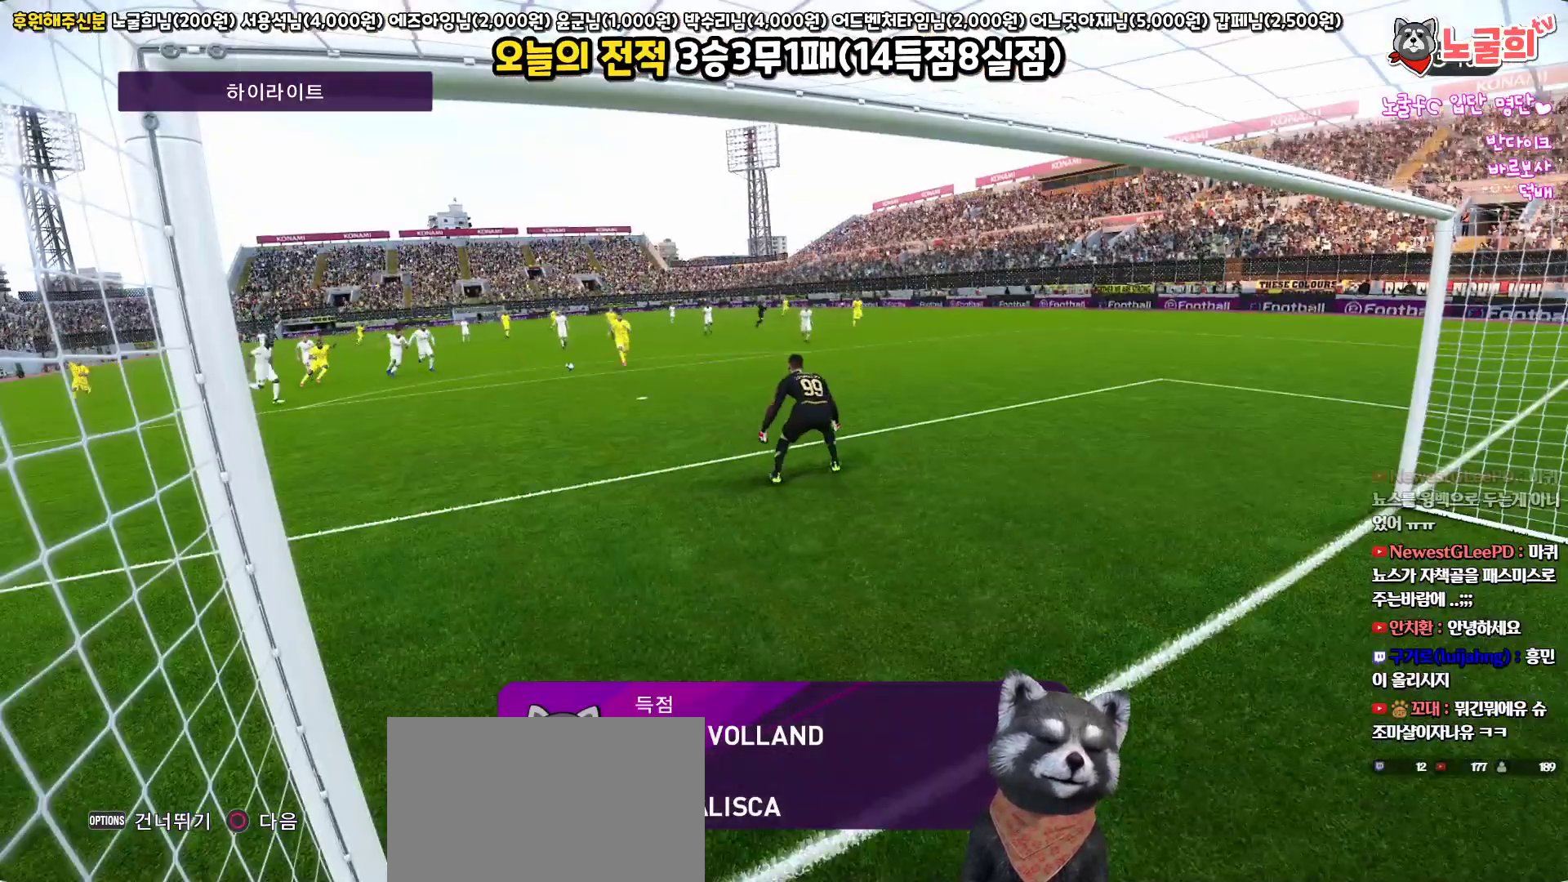
Gameplay with a controller (PlayStation layout); each line is a JSON object with the inputs held at the frame after it. "events" lists button and stick changes between this image and that frame as [ms after this image, input, new state], when the widget could be followed in between.
{"buttons": ["START"], "left_stick": "center", "right_stick": "center"}
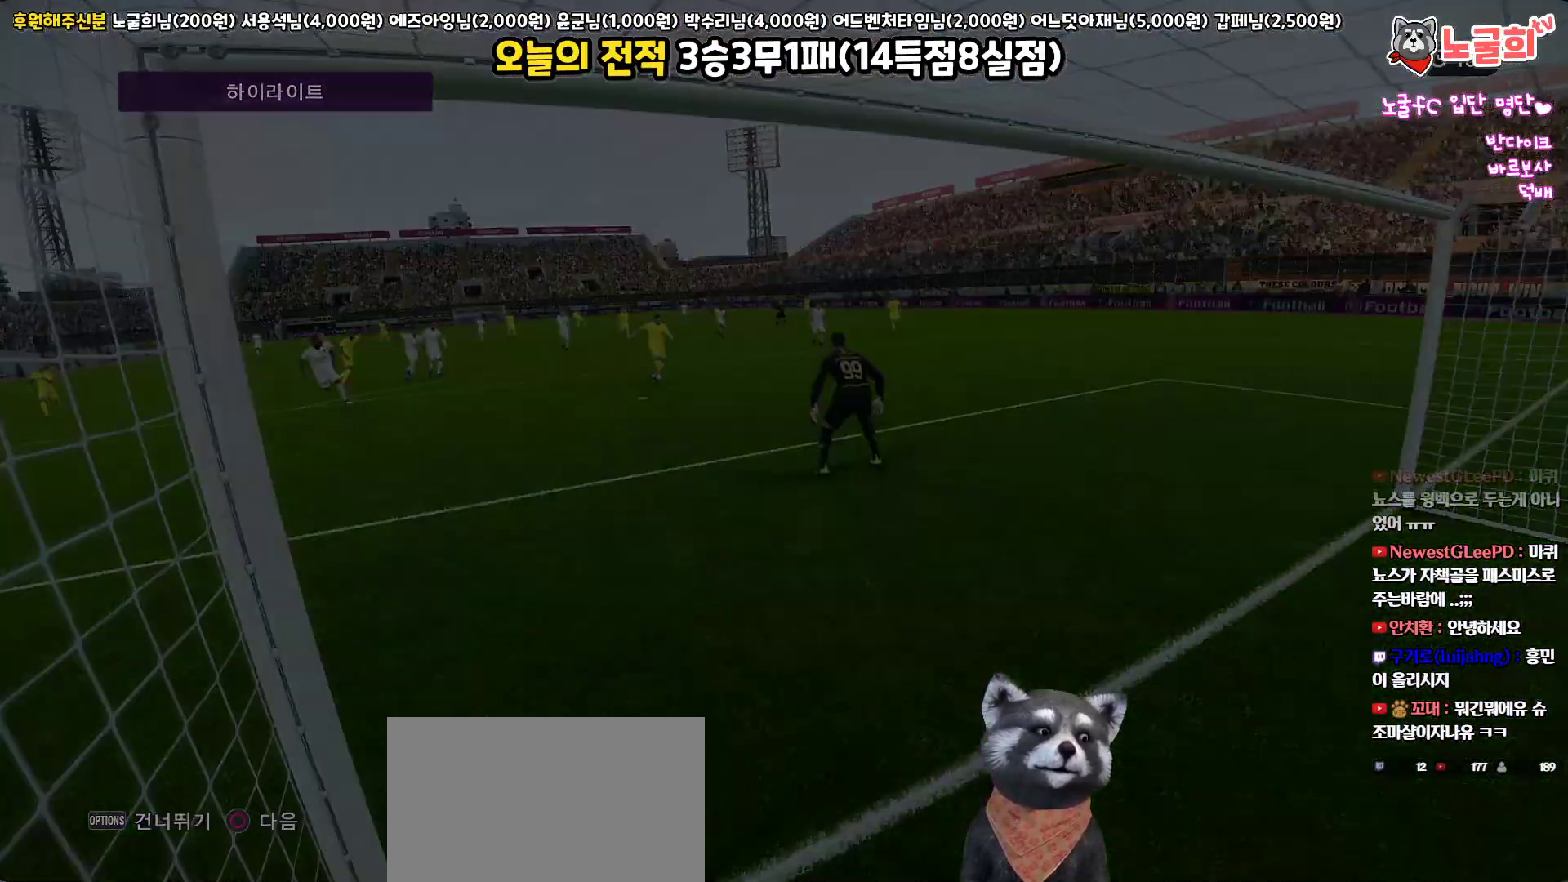
{"buttons": [], "left_stick": "center", "right_stick": "center", "events": [[17, "START", "up"], [133, "START", "down"], [267, "START", "up"]]}
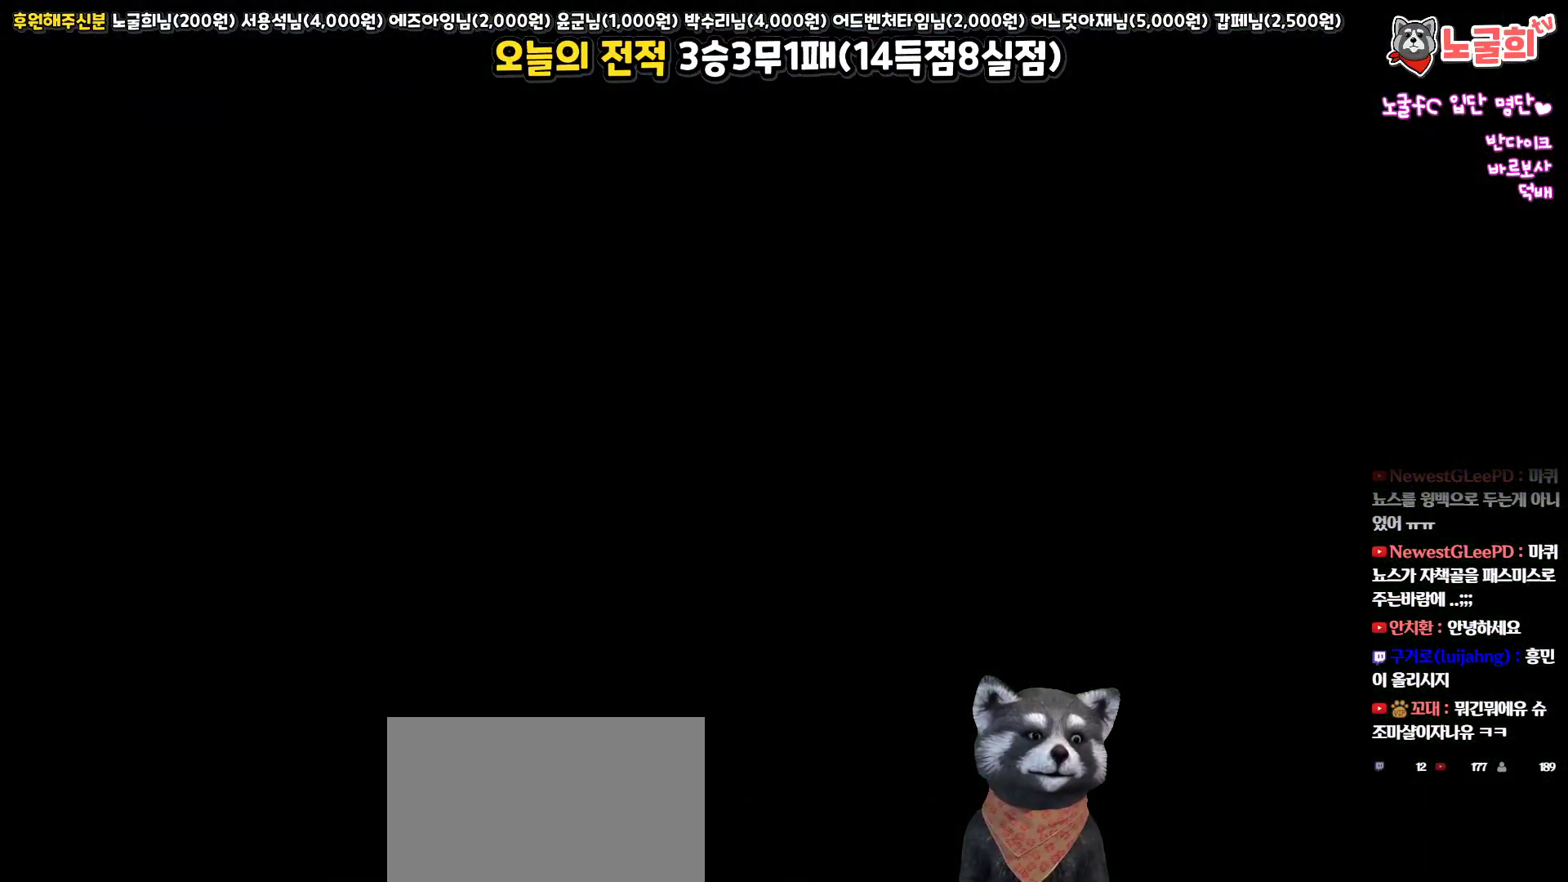
{"buttons": [], "left_stick": "center", "right_stick": "center", "events": [[267, "START", "down"], [467, "START", "up"]]}
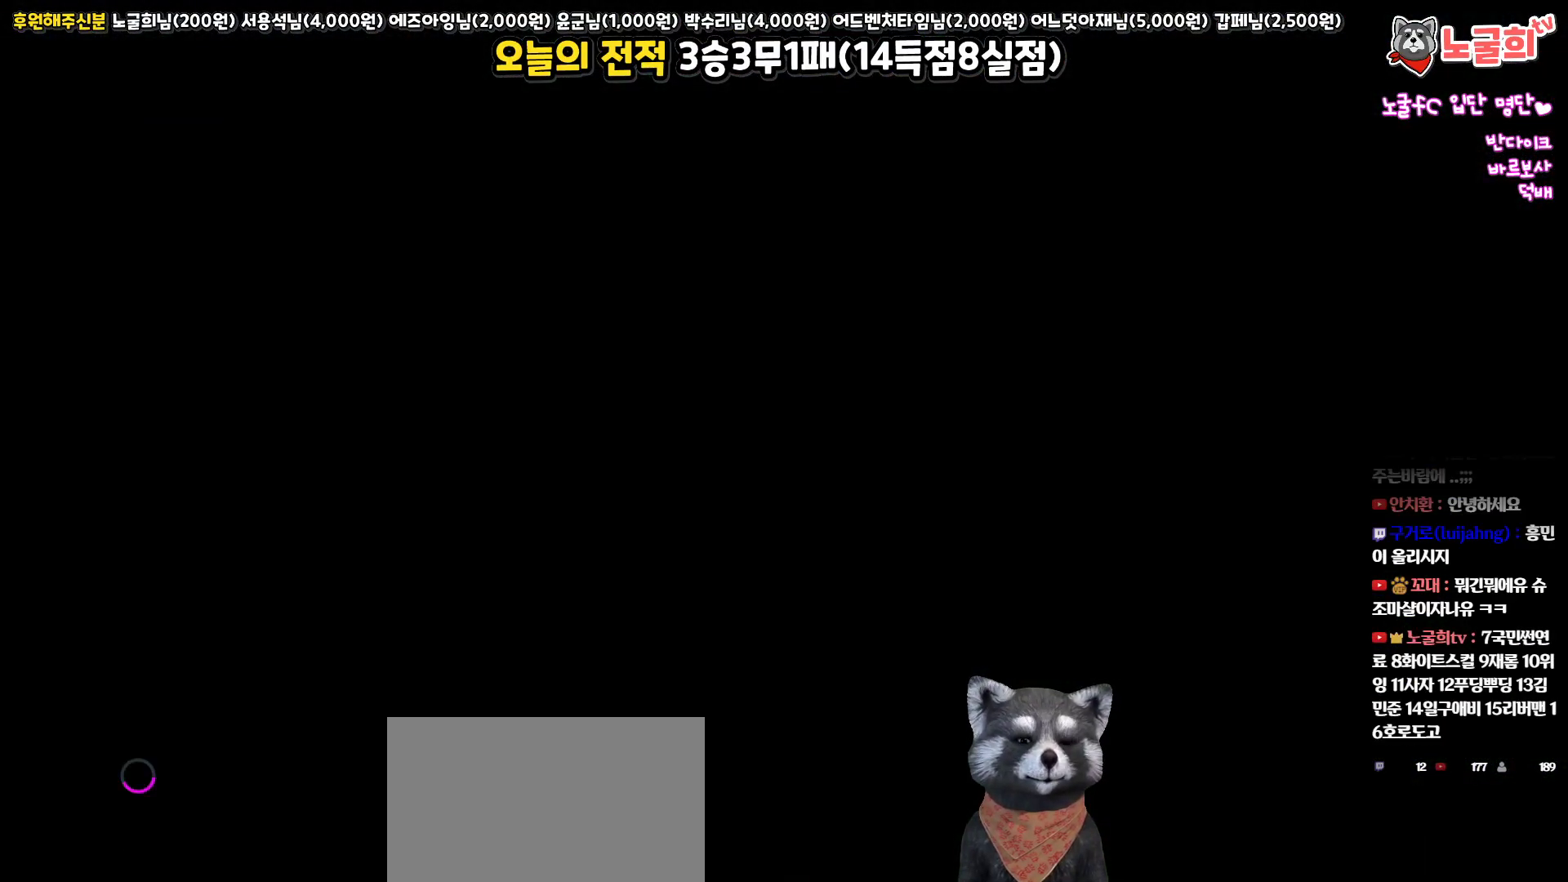
{"buttons": ["START"], "left_stick": "center", "right_stick": "center", "events": [[500, "START", "down"]]}
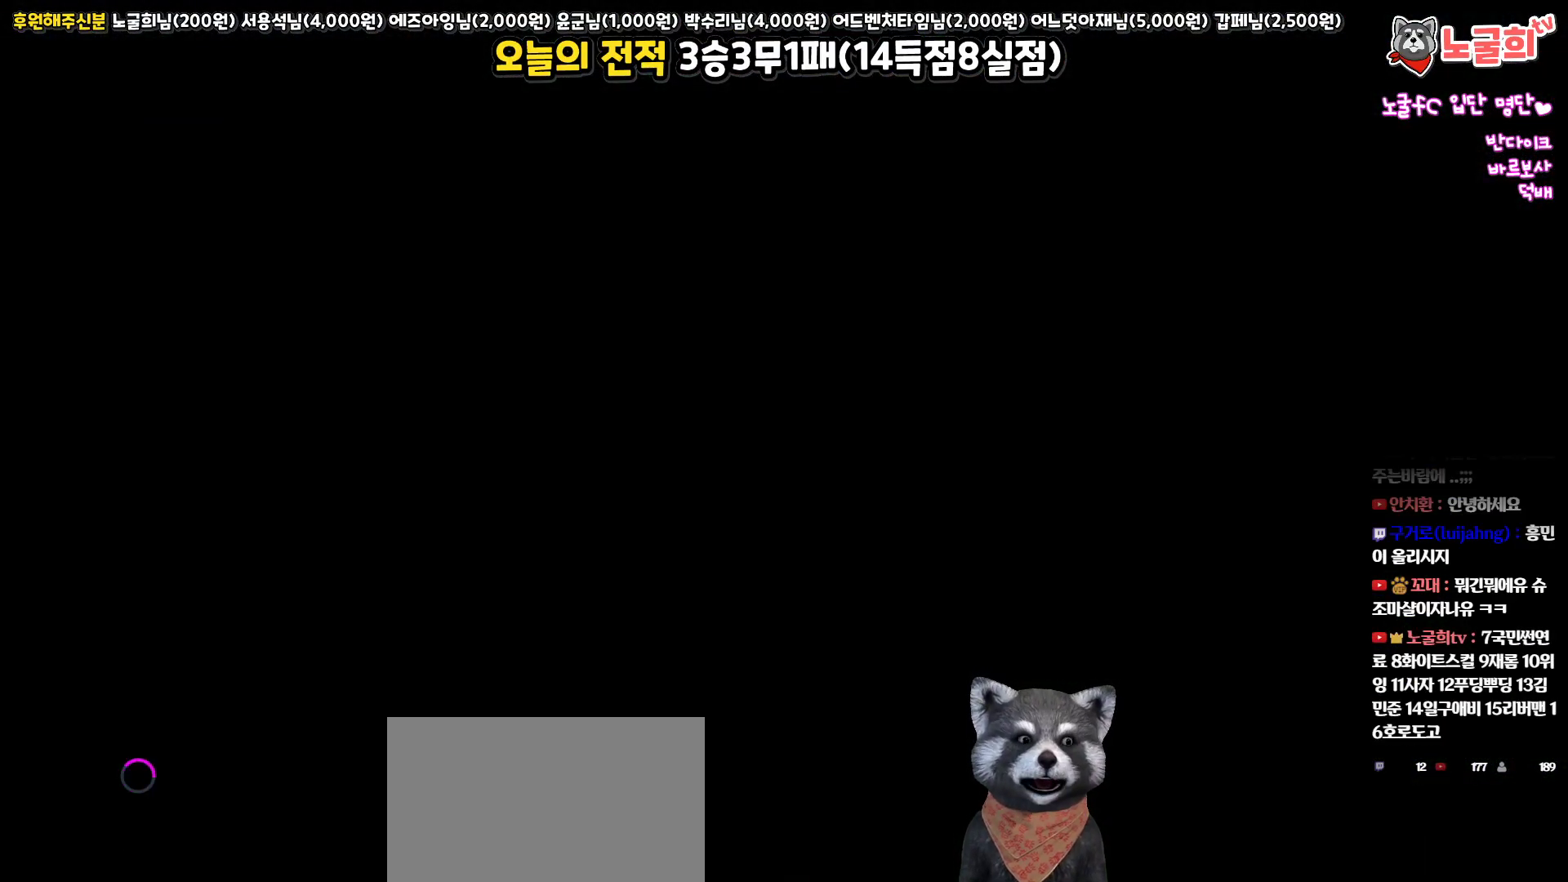
{"buttons": [], "left_stick": "center", "right_stick": "center", "events": [[117, "START", "up"]]}
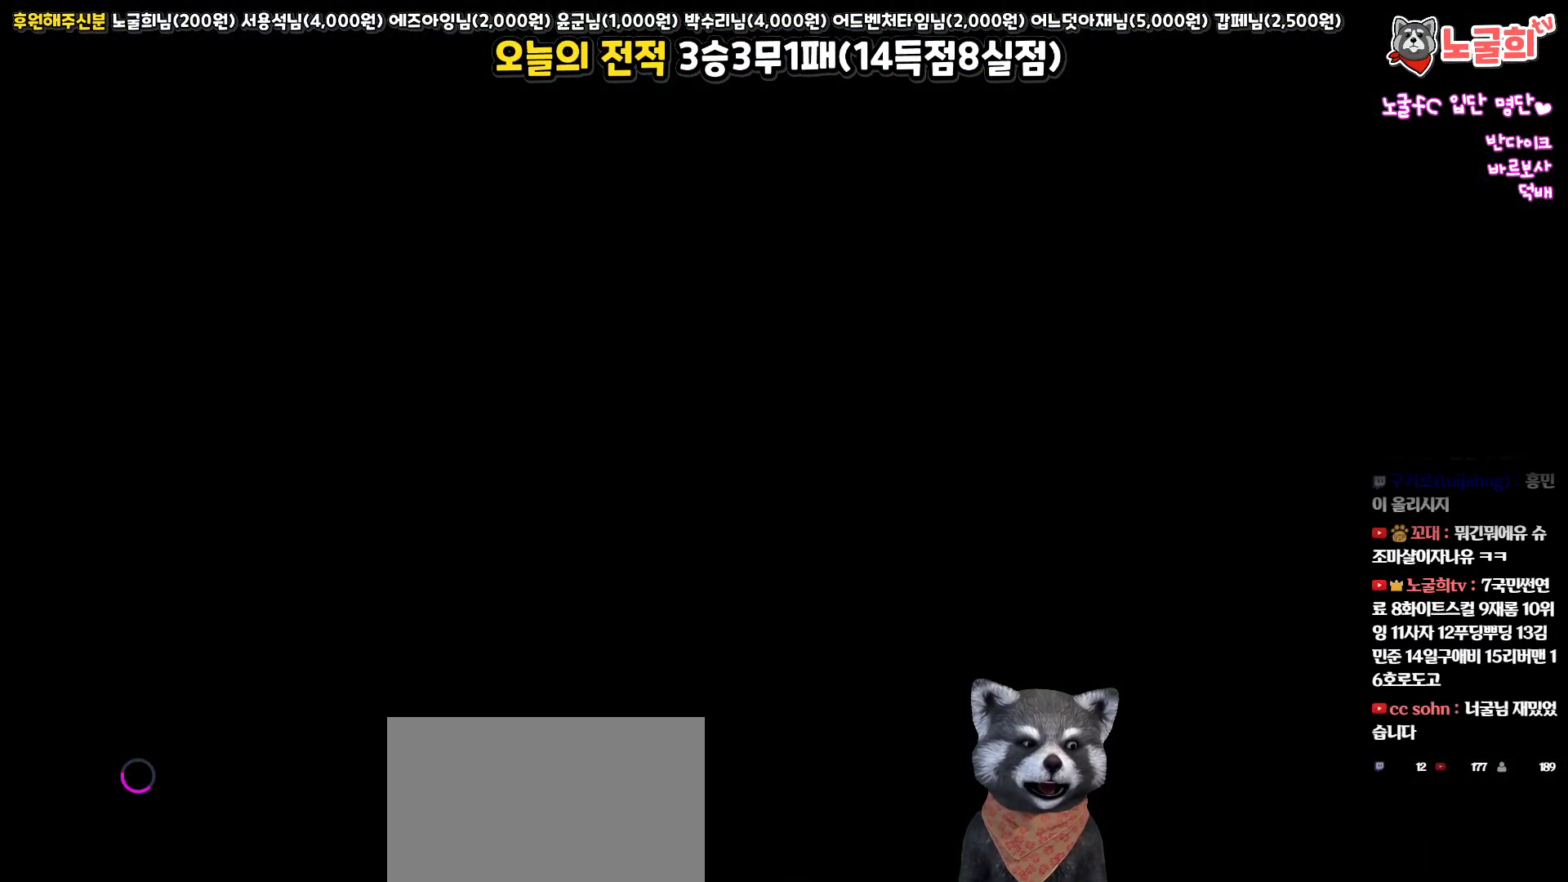
{"buttons": [], "left_stick": "center", "right_stick": "center", "events": []}
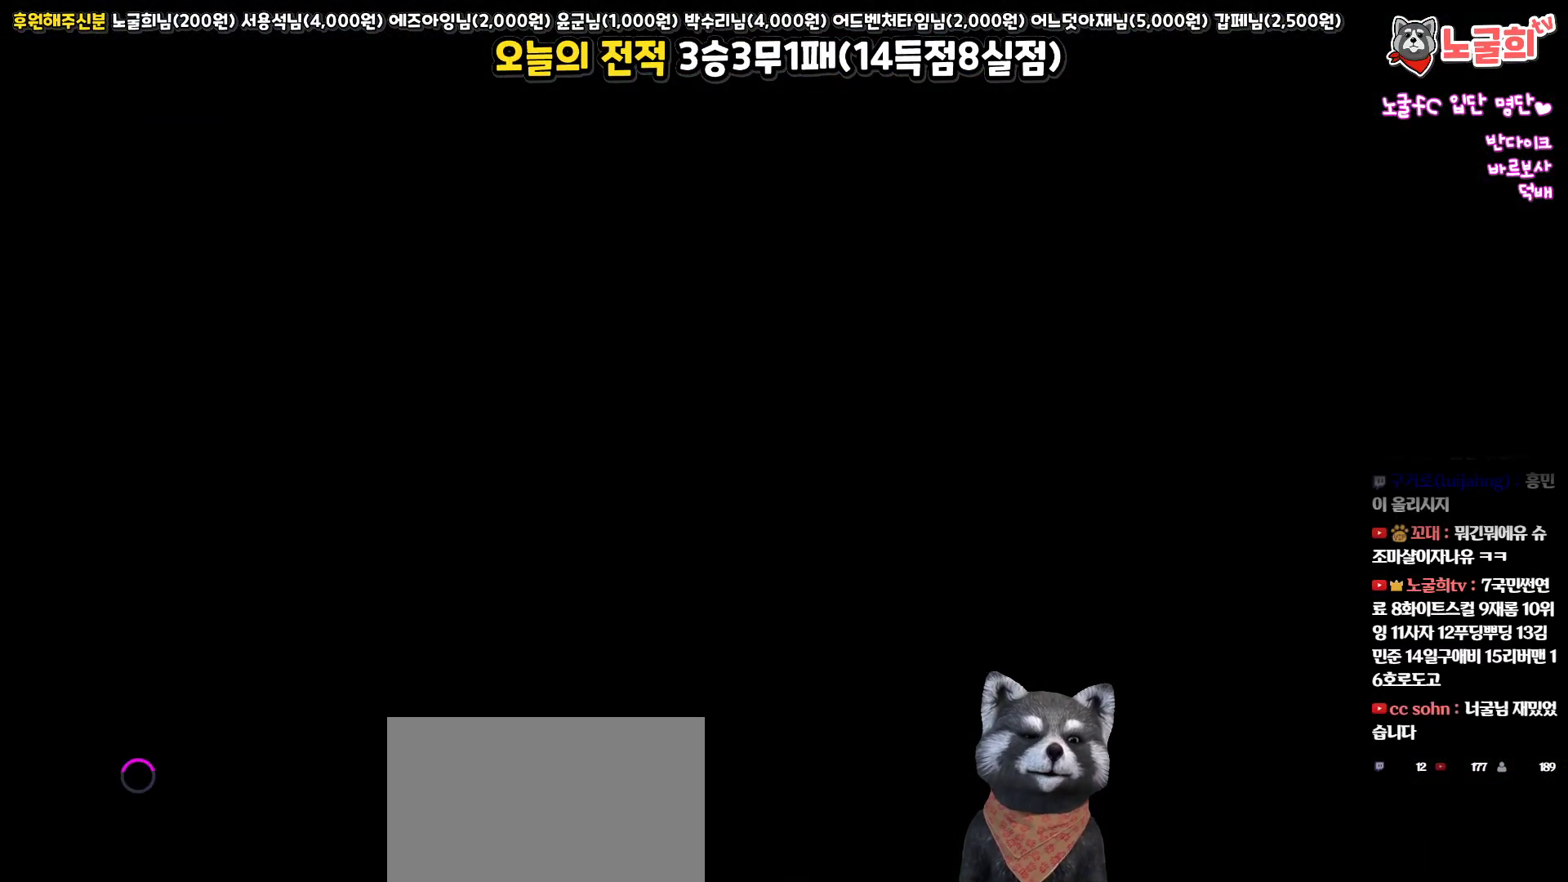
{"buttons": [], "left_stick": "center", "right_stick": "center", "events": []}
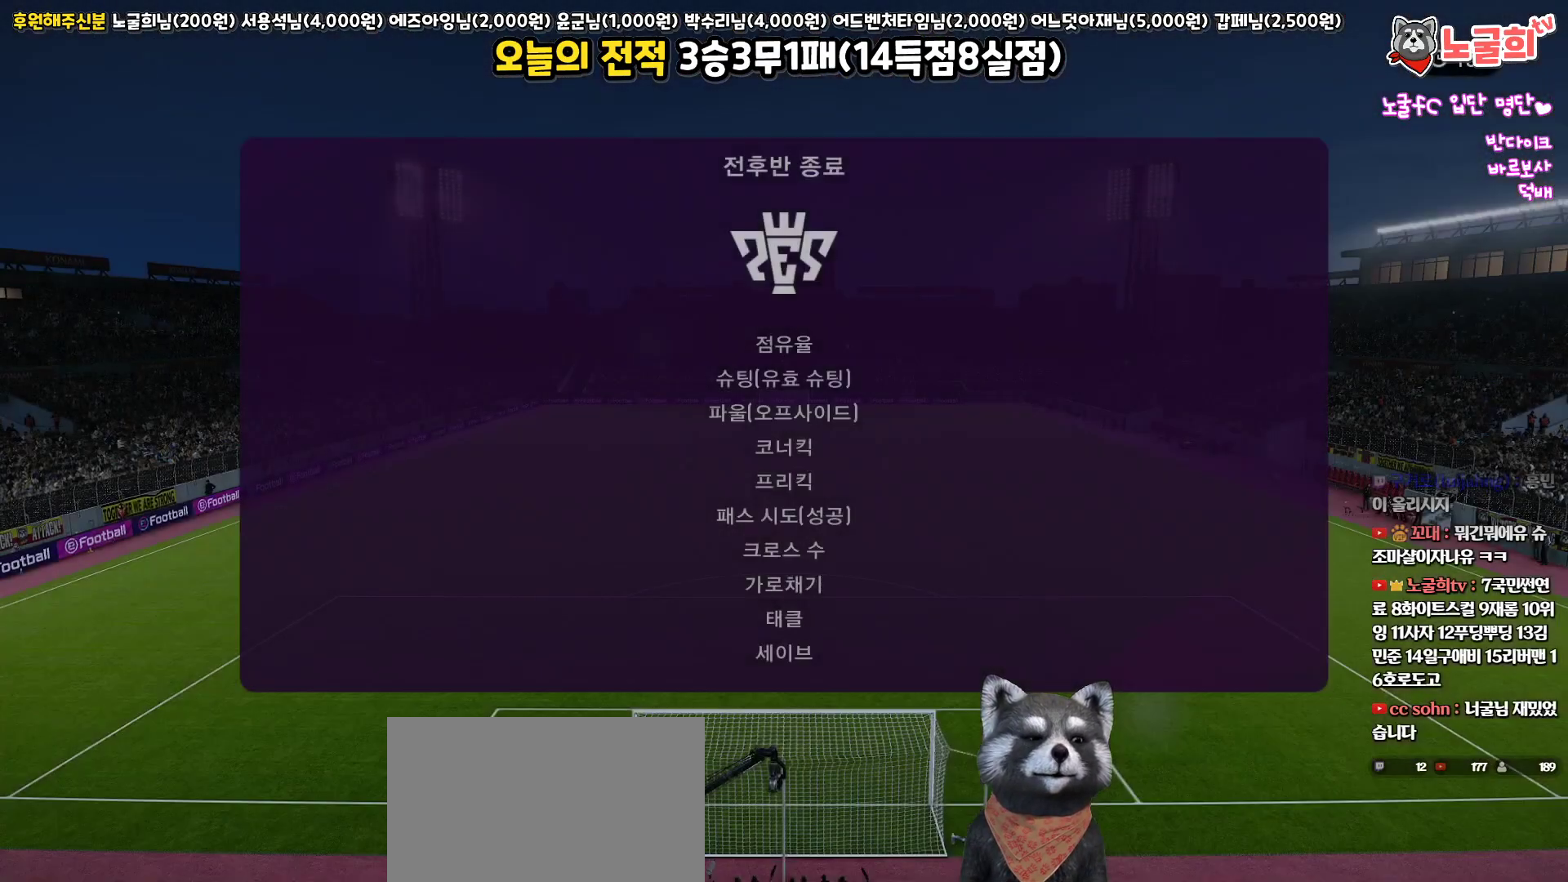
{"buttons": [], "left_stick": "center", "right_stick": "center", "events": []}
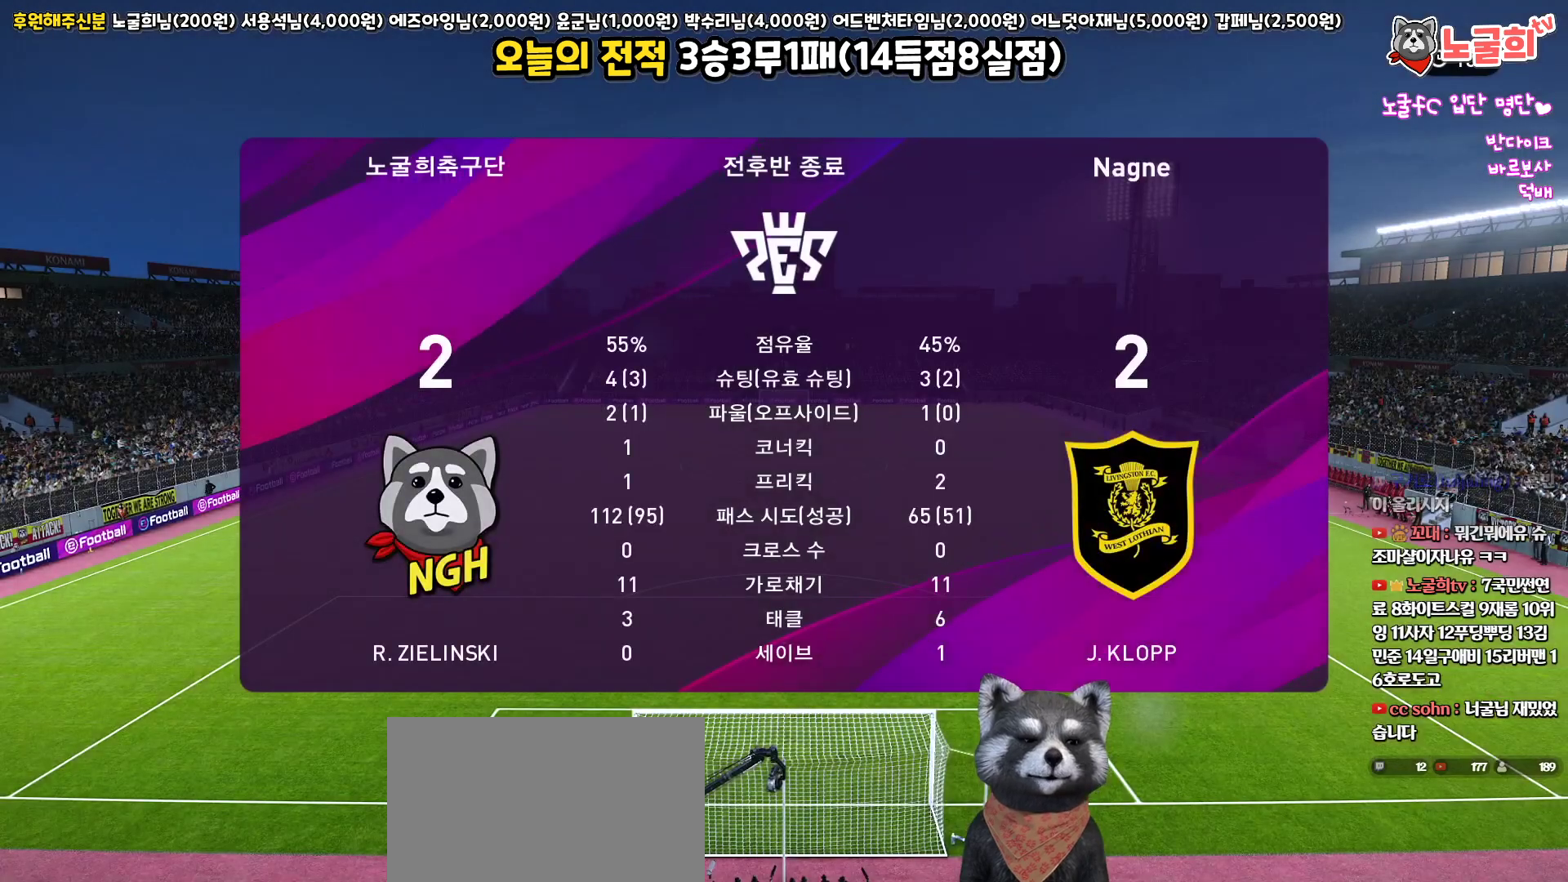
{"buttons": ["CIRCLE"], "left_stick": "center", "right_stick": "center", "events": [[133, "CIRCLE", "down"], [250, "CIRCLE", "up"], [483, "CIRCLE", "down"]]}
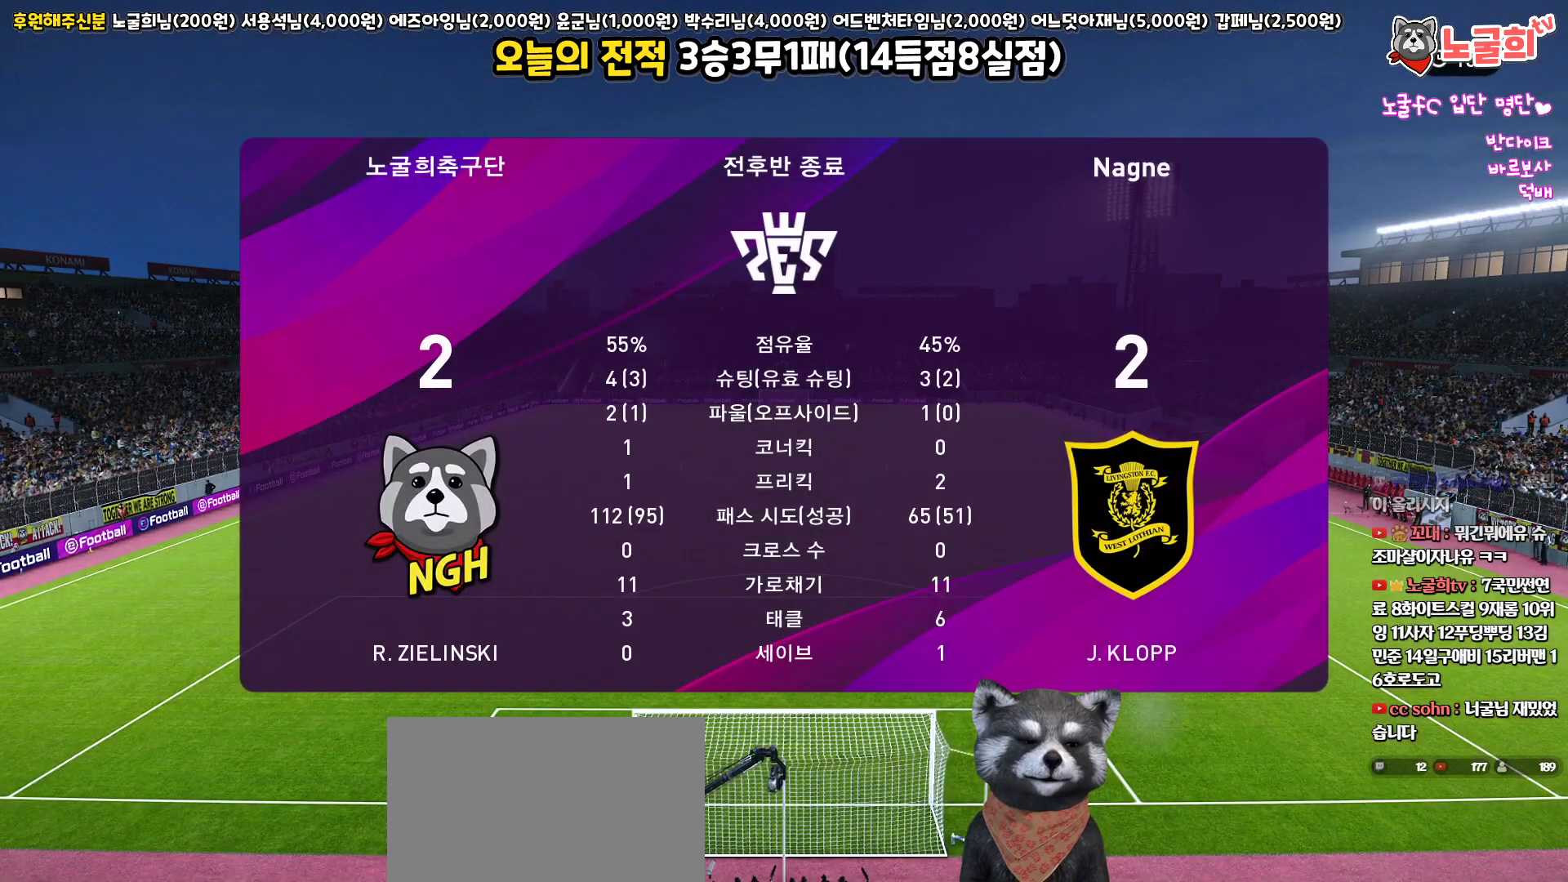
{"buttons": [], "left_stick": "center", "right_stick": "center", "events": [[100, "CIRCLE", "up"], [183, "CIRCLE", "down"], [267, "CIRCLE", "up"], [367, "CIRCLE", "down"], [417, "CIRCLE", "up"]]}
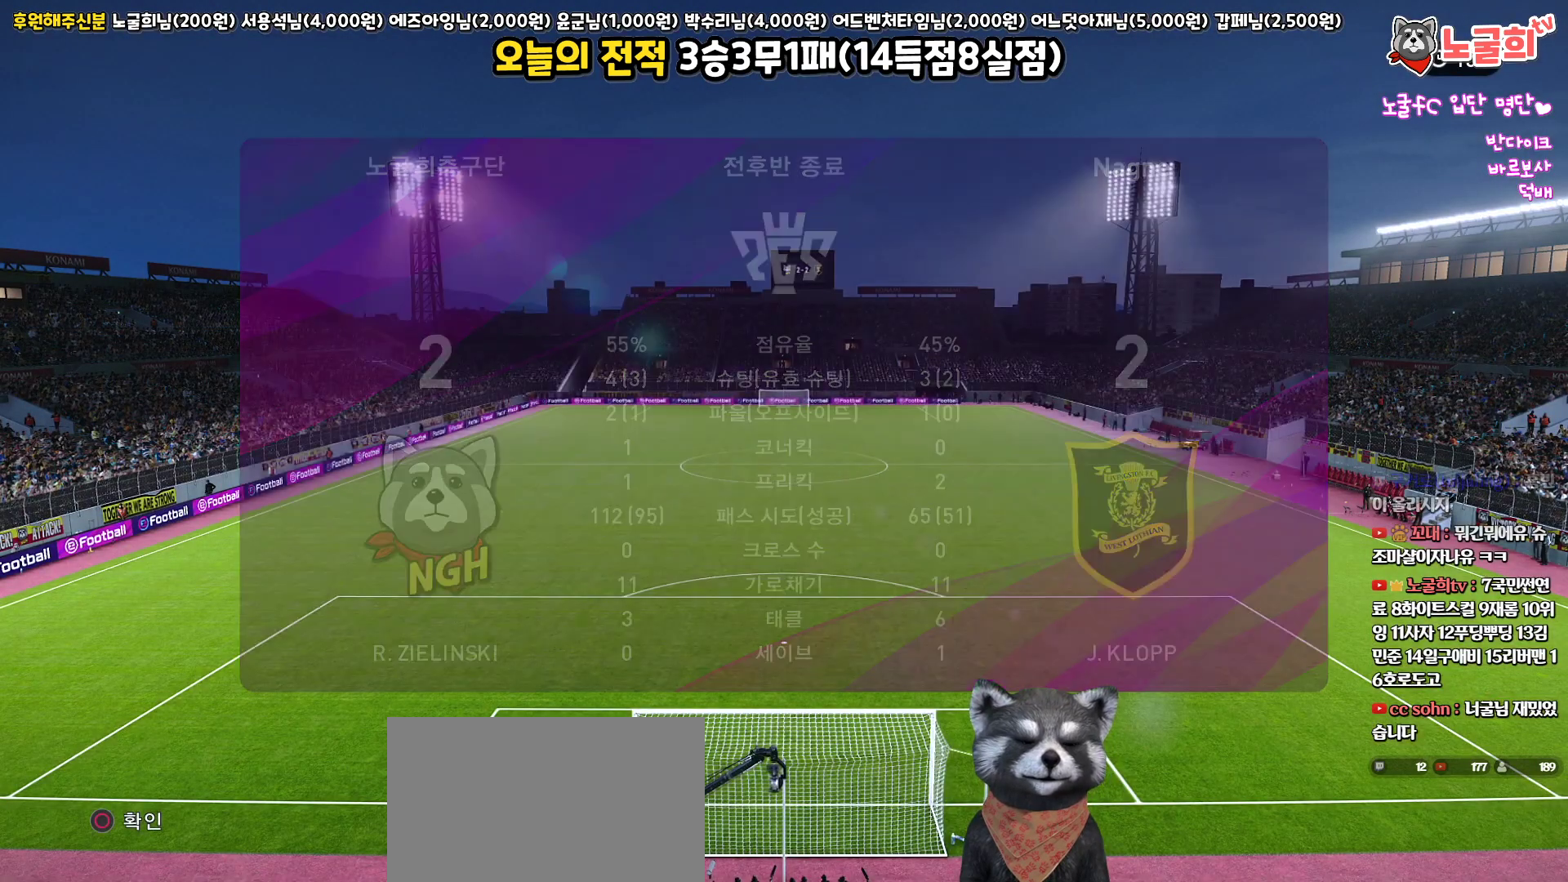
{"buttons": [], "left_stick": "center", "right_stick": "center", "events": []}
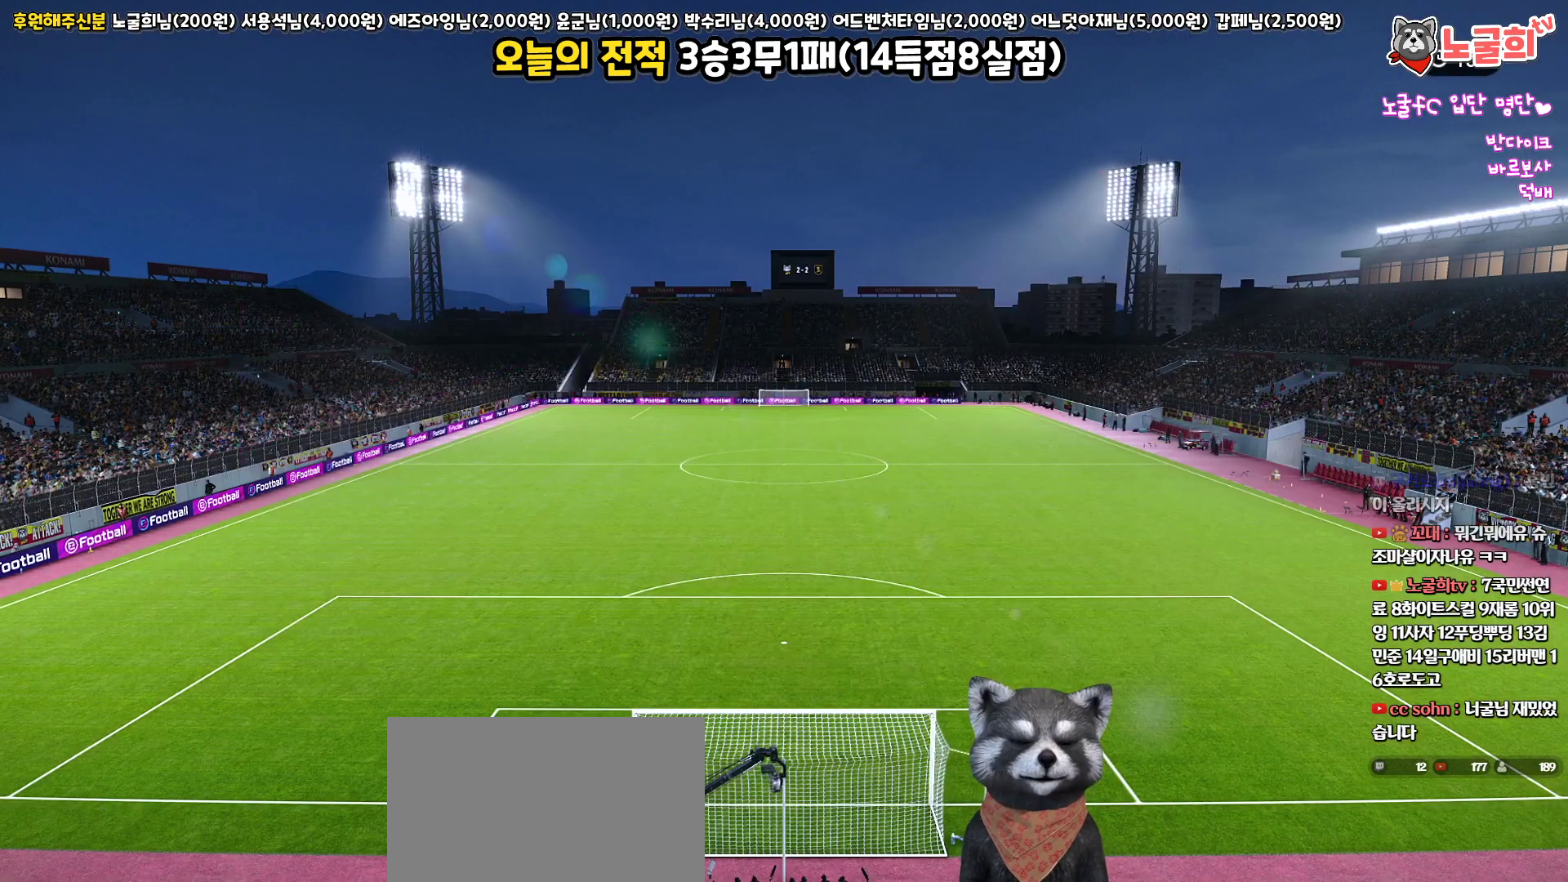
{"buttons": ["R1"], "left_stick": "center", "right_stick": "center", "events": [[450, "R1", "down"]]}
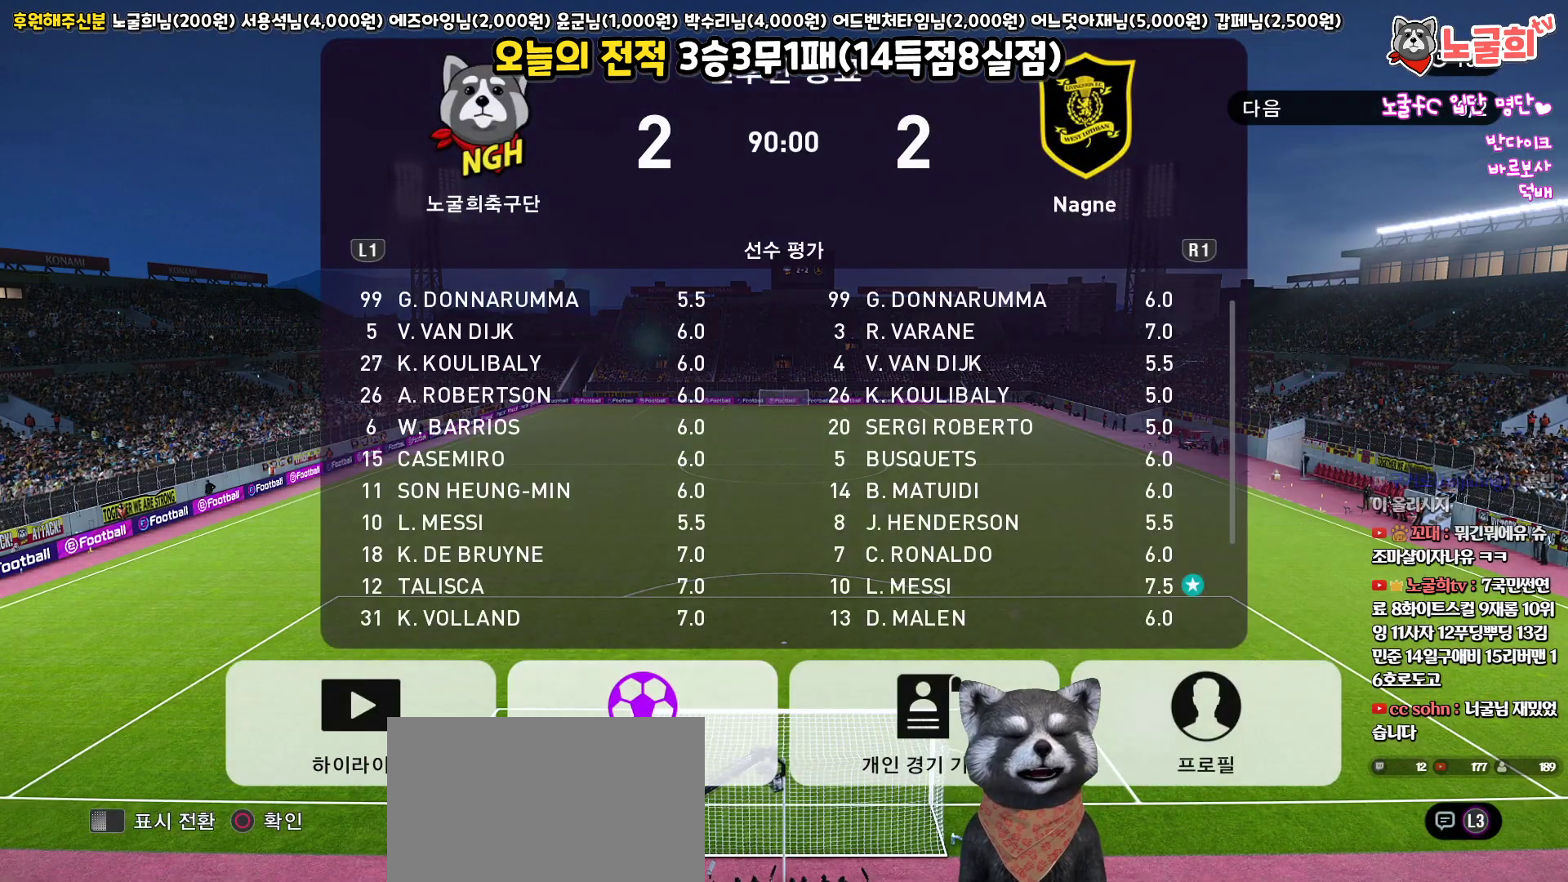
{"buttons": [], "left_stick": "center", "right_stick": "center", "events": [[100, "R1", "up"], [367, "R1", "down"], [467, "R1", "up"]]}
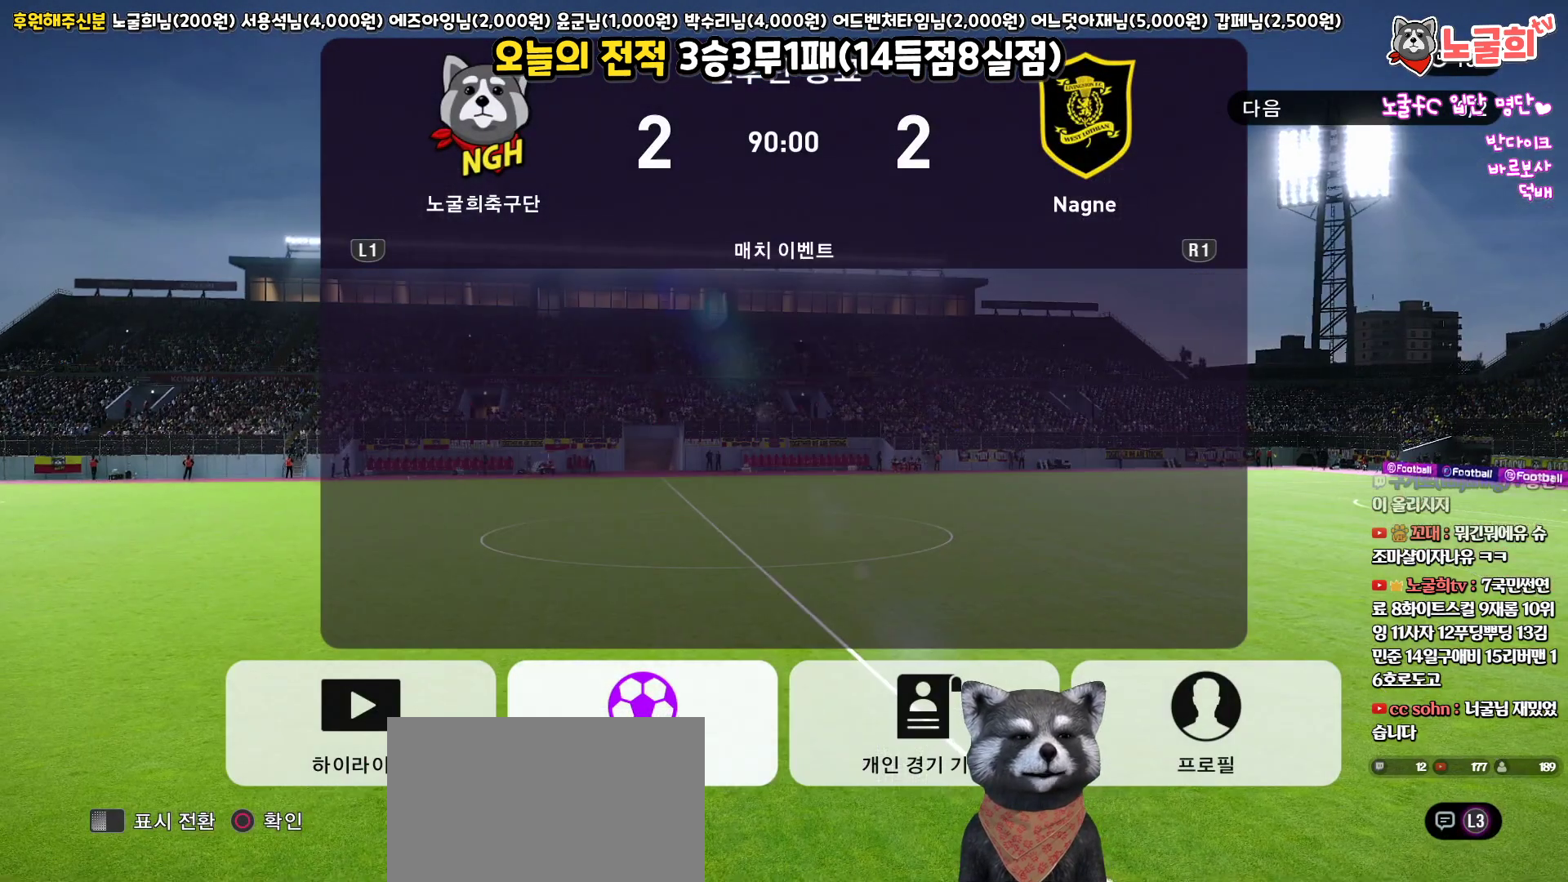
{"buttons": [], "left_stick": "center", "right_stick": "center", "events": [[183, "L1", "down"], [317, "L1", "up"]]}
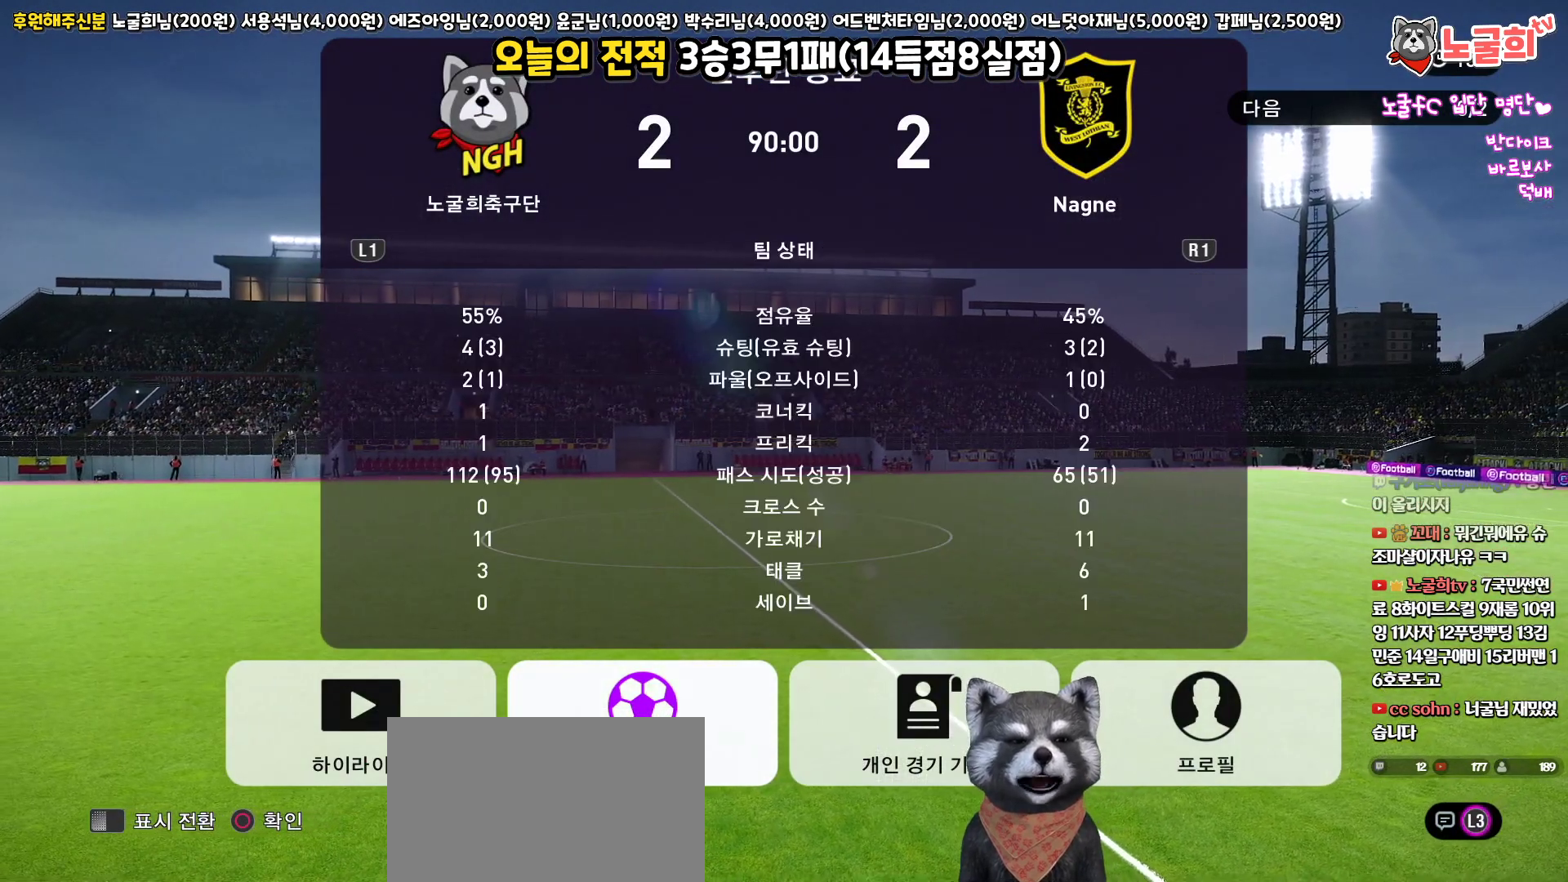
{"buttons": [], "left_stick": "center", "right_stick": "center", "events": []}
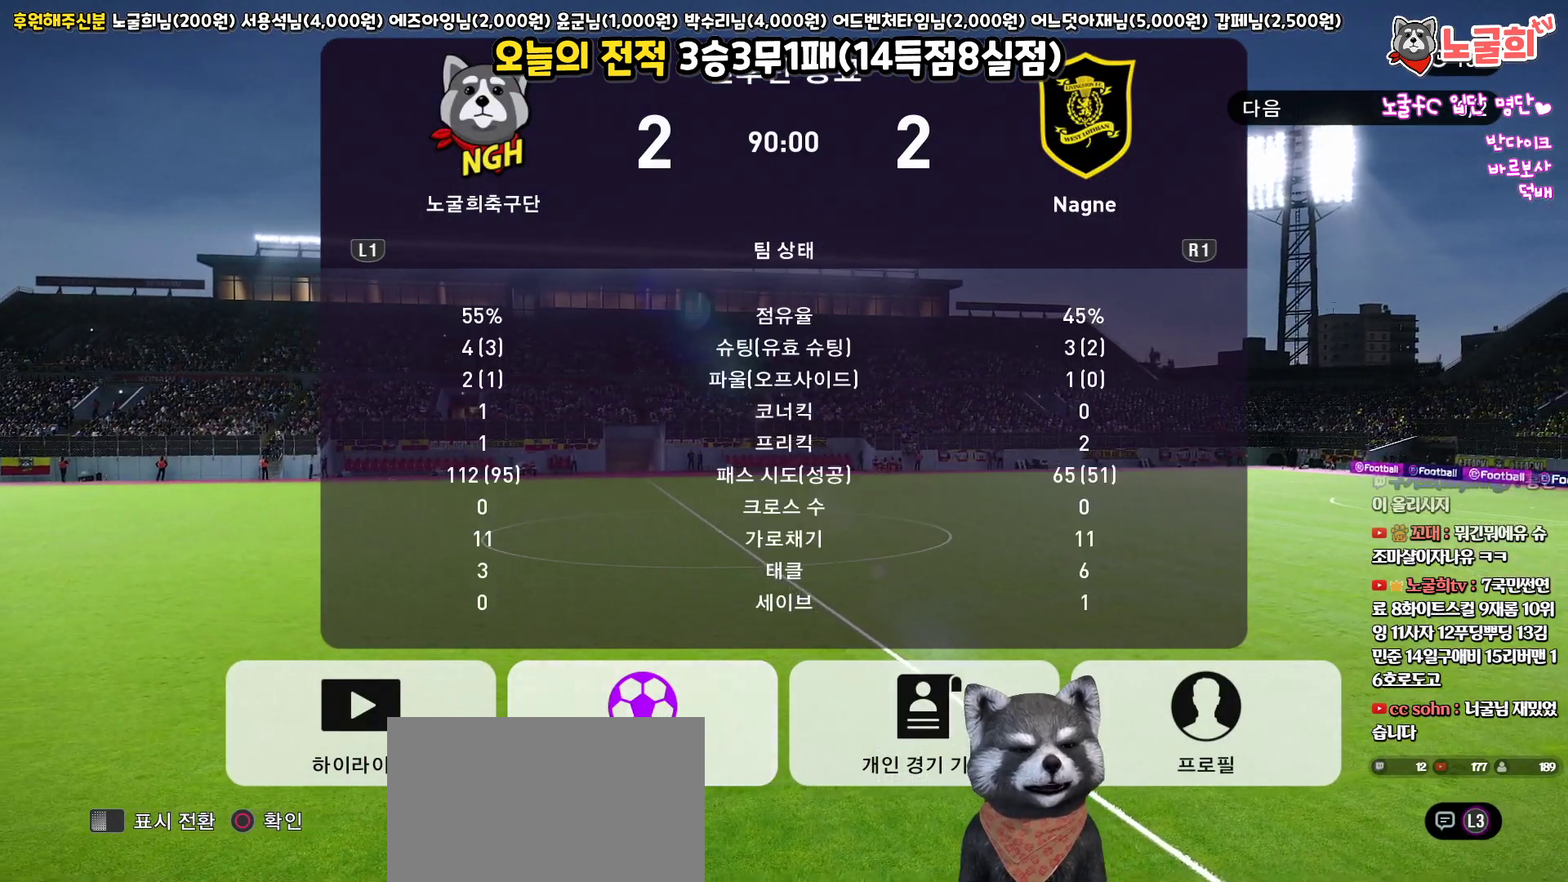
{"buttons": [], "left_stick": "center", "right_stick": "center", "events": [[50, "CIRCLE", "down"], [183, "CIRCLE", "up"]]}
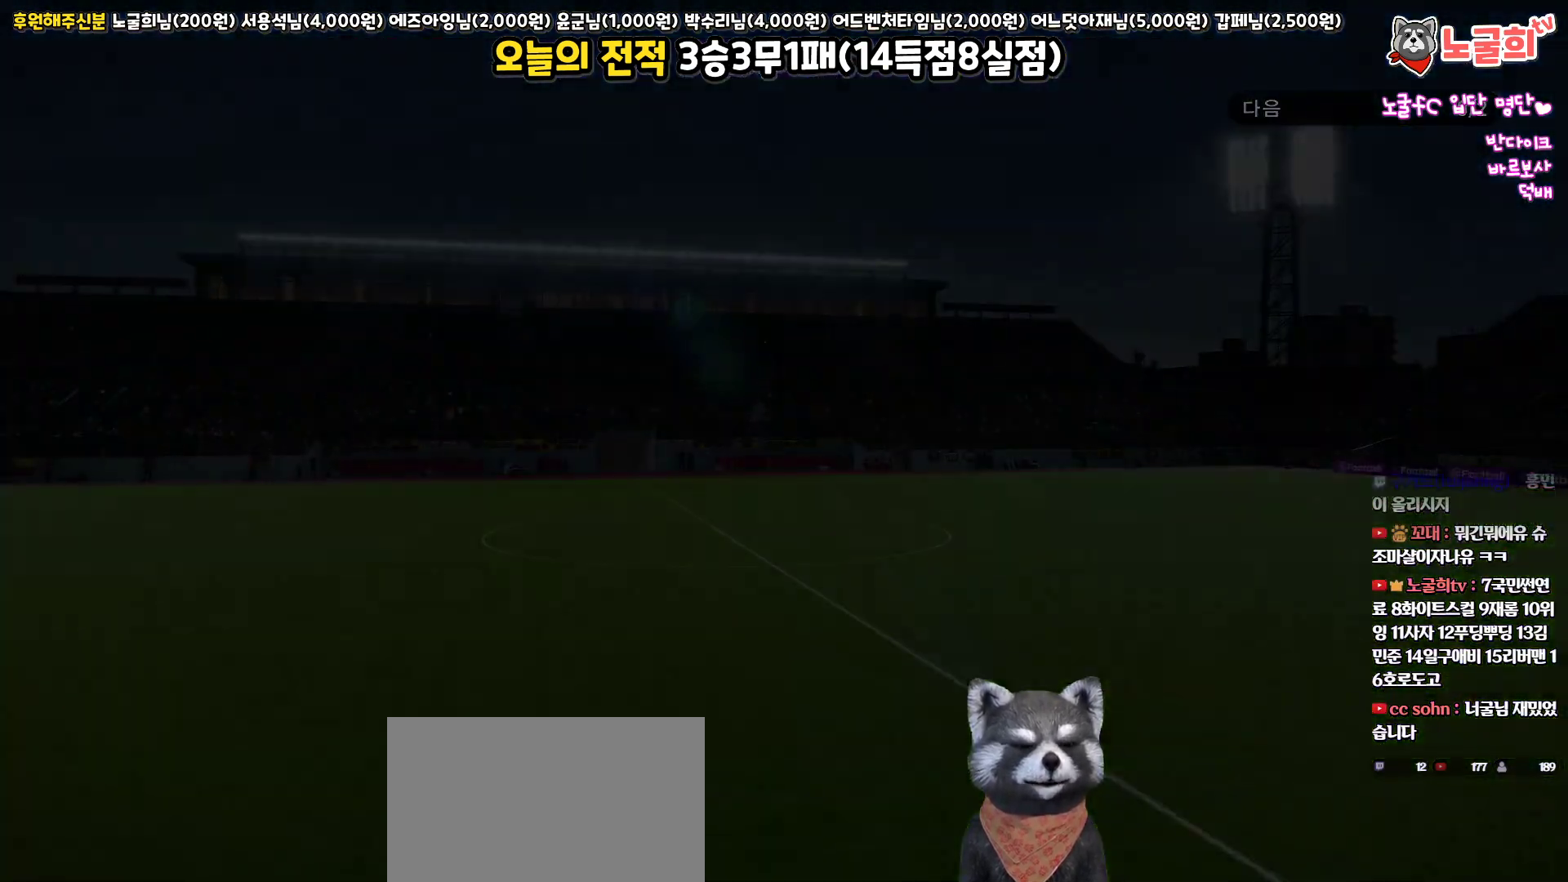
{"buttons": [], "left_stick": "center", "right_stick": "center", "events": []}
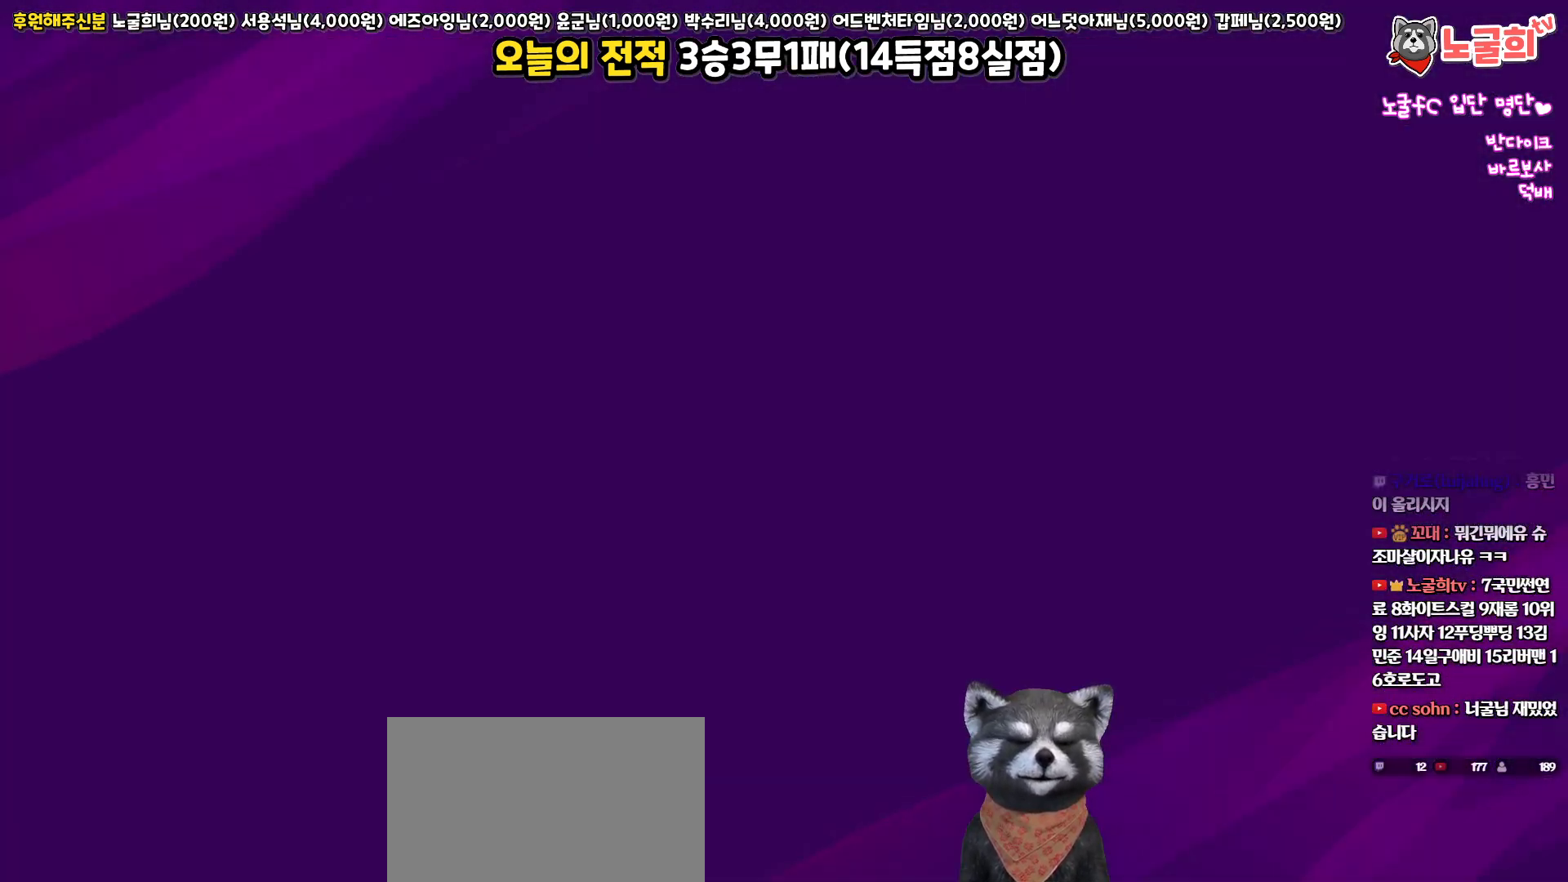
{"buttons": [], "left_stick": "center", "right_stick": "center", "events": []}
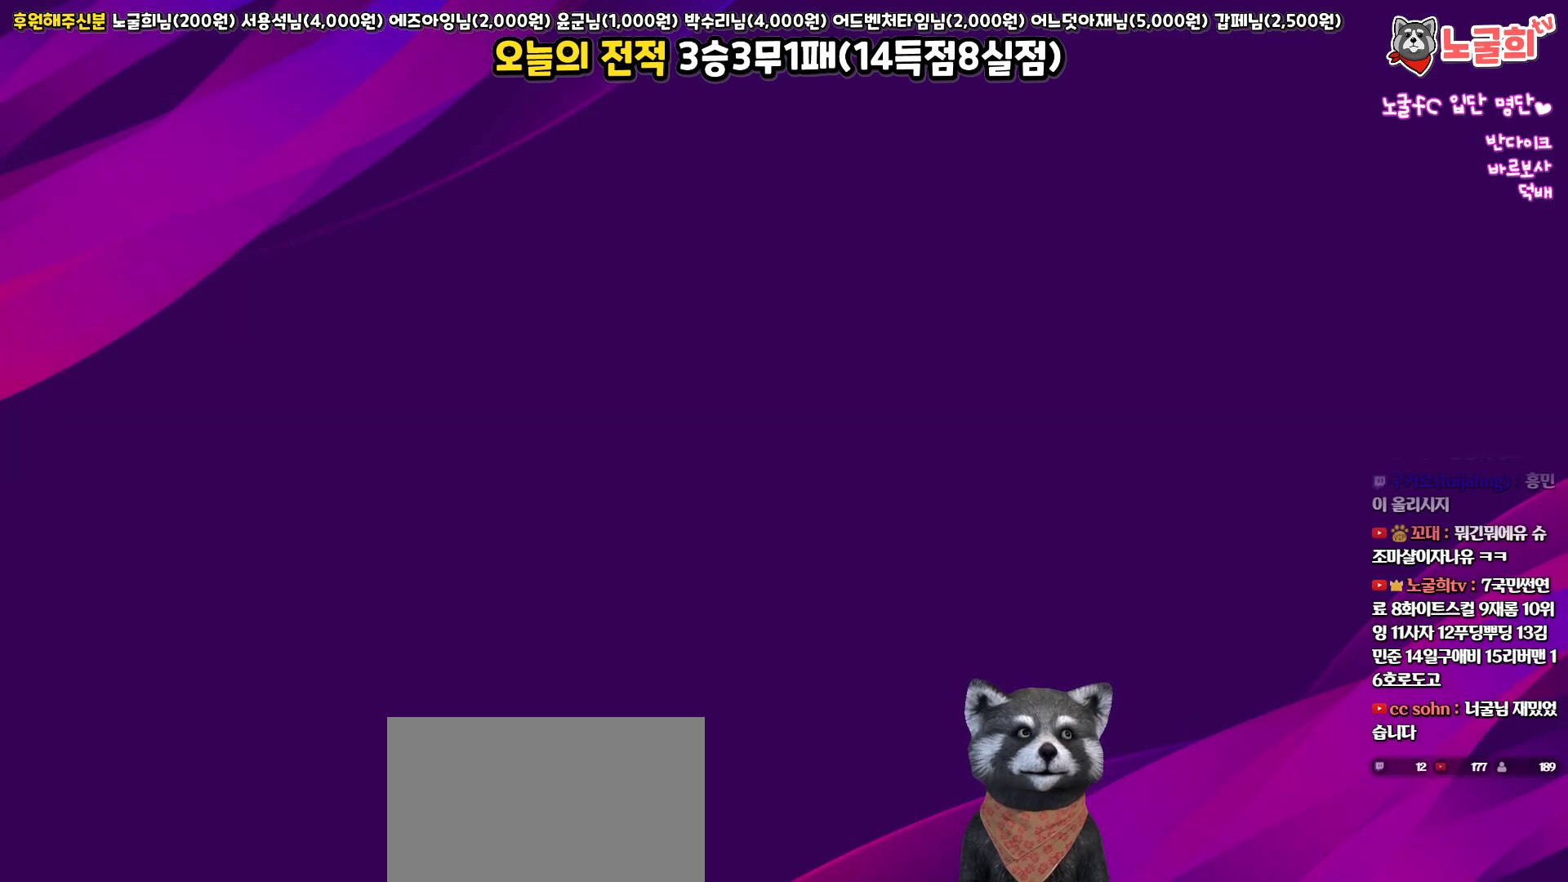
{"buttons": [], "left_stick": "center", "right_stick": "center", "events": []}
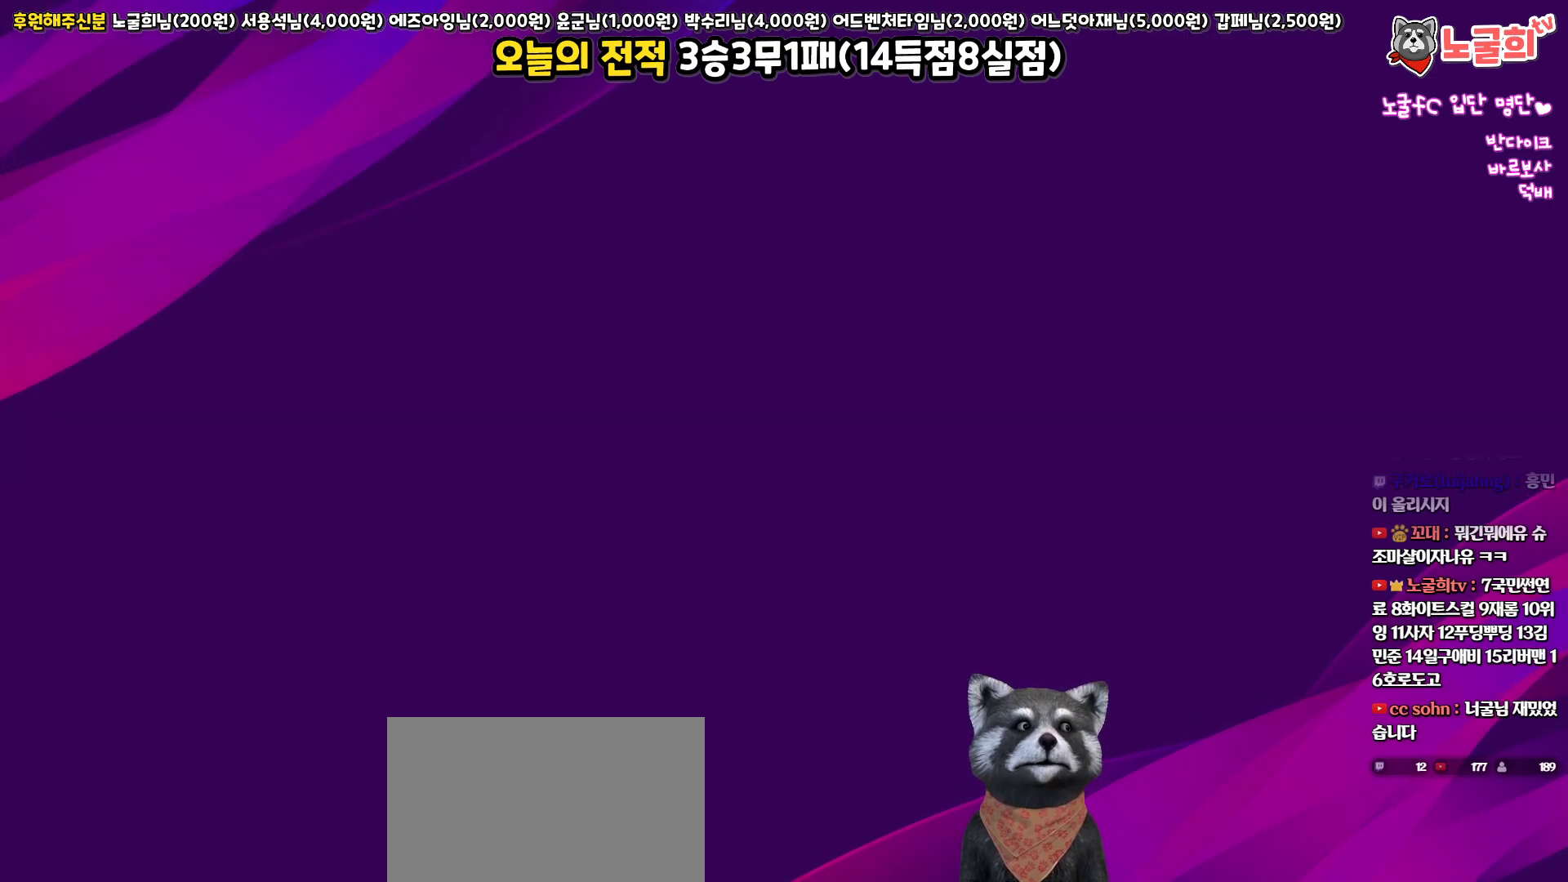
{"buttons": [], "left_stick": "center", "right_stick": "center", "events": []}
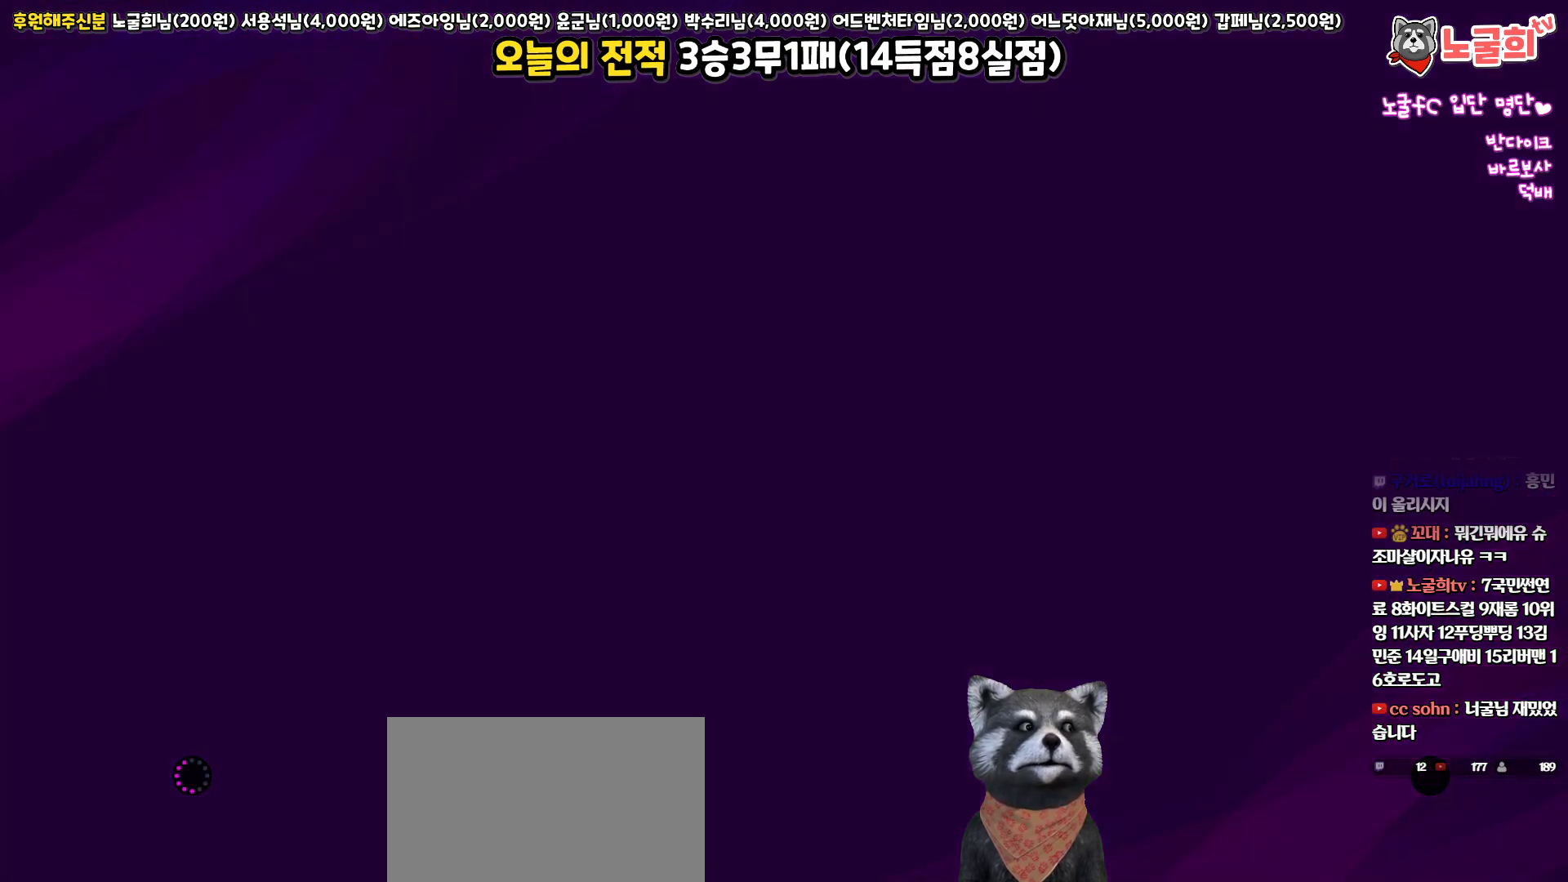
{"buttons": [], "left_stick": "center", "right_stick": "center", "events": []}
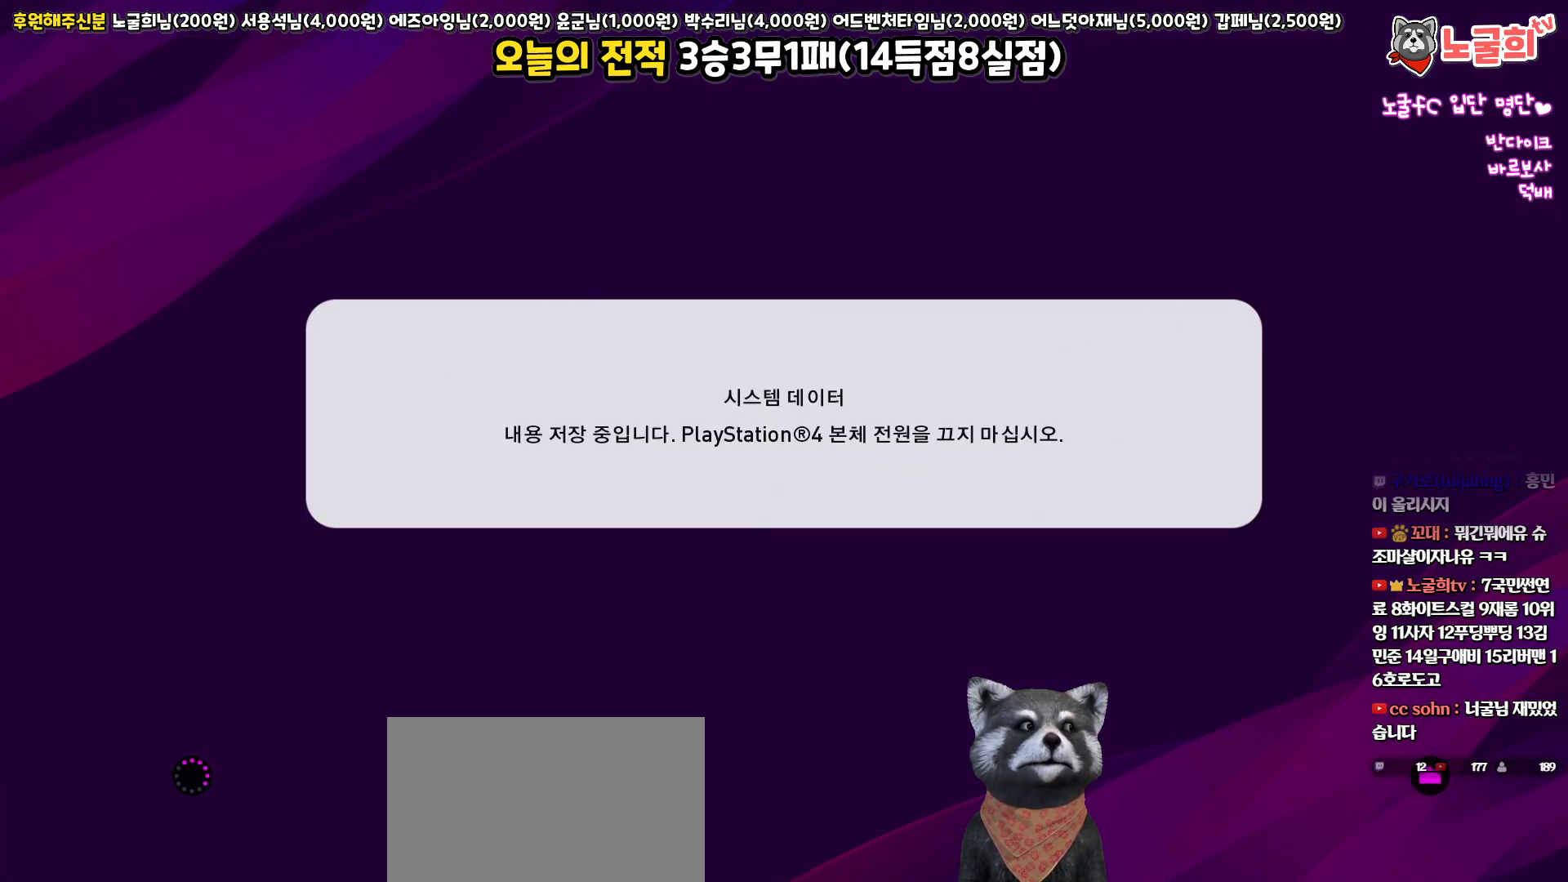
{"buttons": [], "left_stick": "center", "right_stick": "center", "events": []}
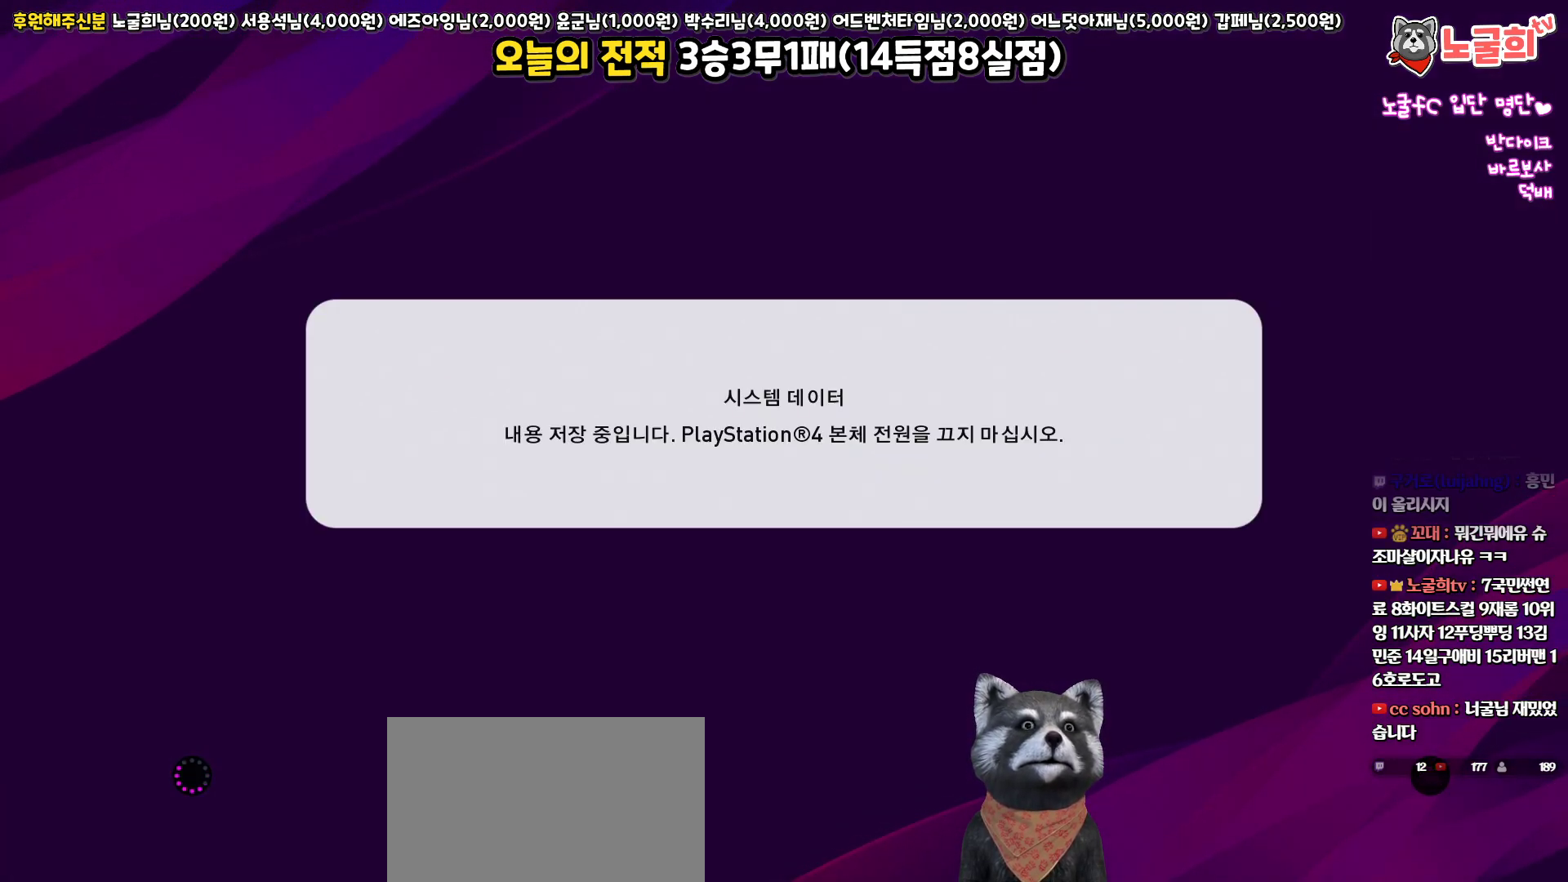
{"buttons": [], "left_stick": "center", "right_stick": "center", "events": []}
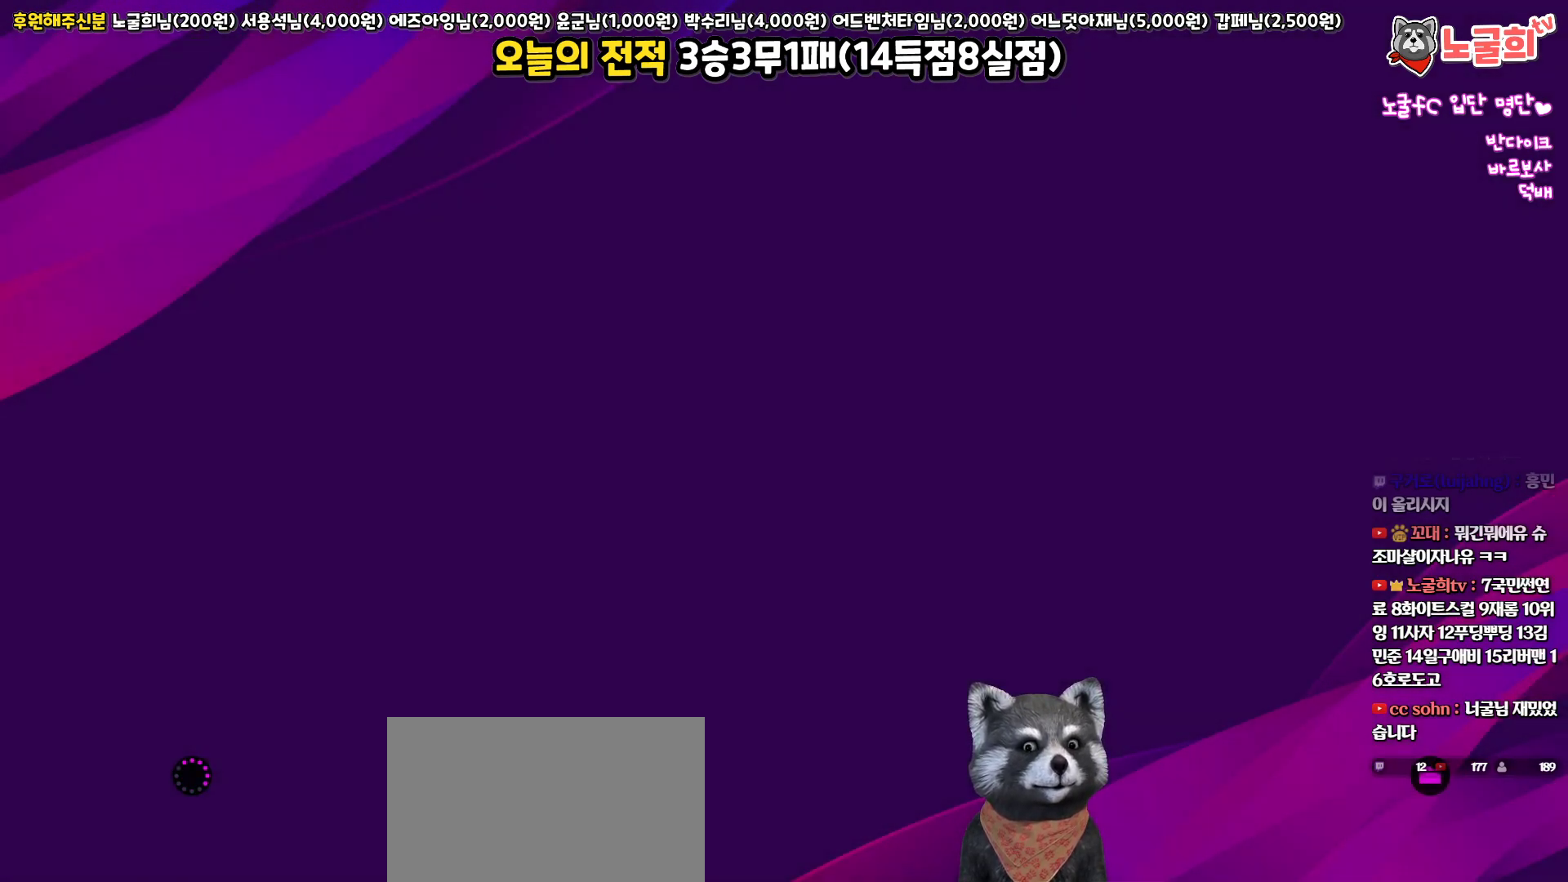
{"buttons": ["CIRCLE"], "left_stick": "center", "right_stick": "center", "events": [[367, "CIRCLE", "down"]]}
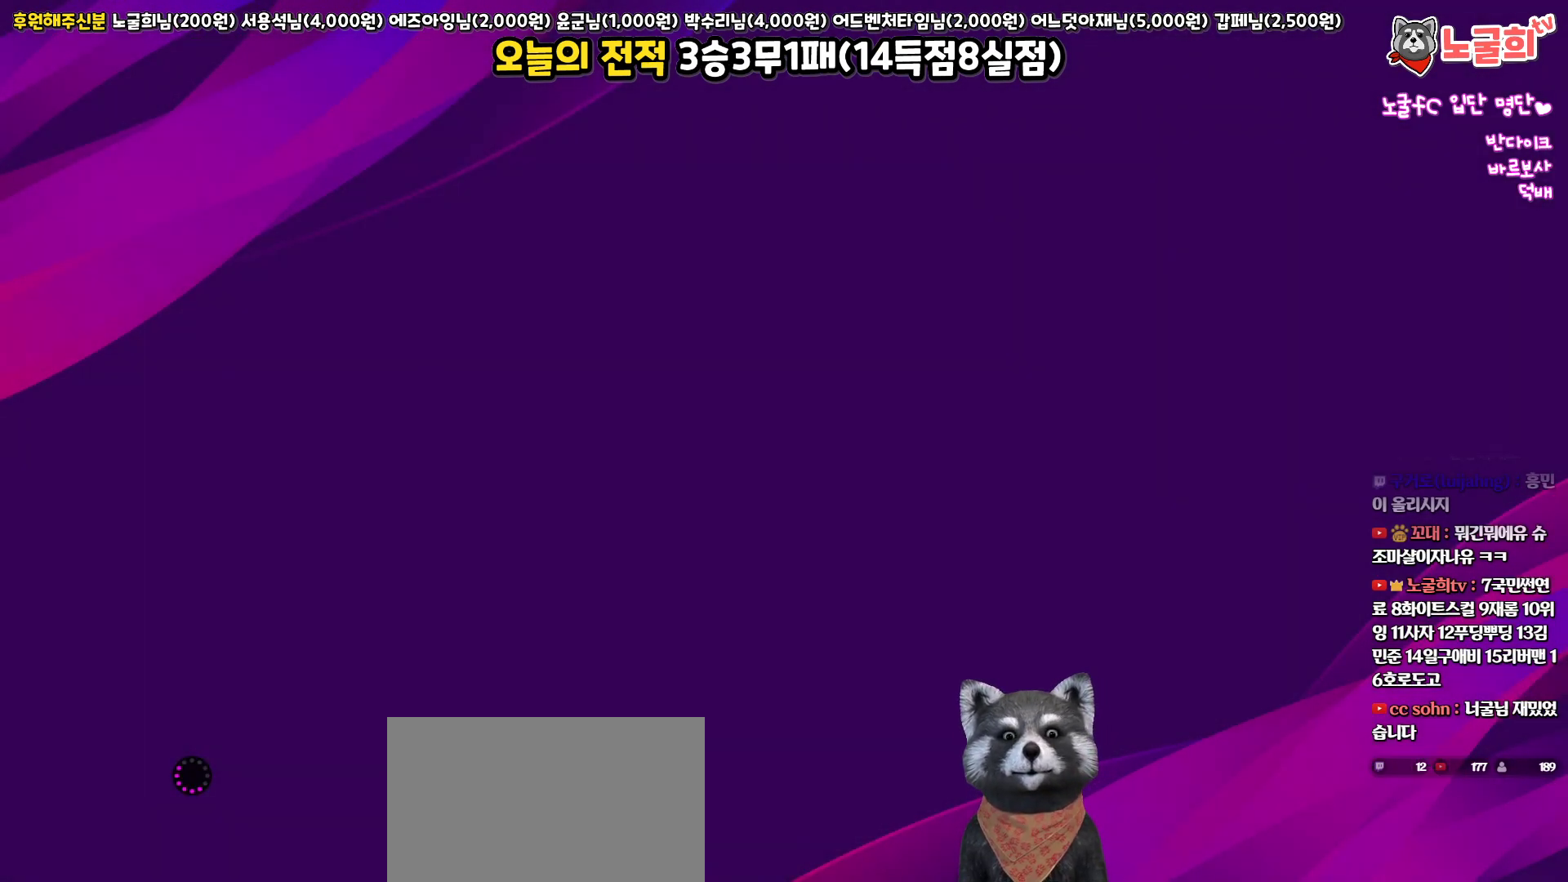
{"buttons": [], "left_stick": "center", "right_stick": "center", "events": [[17, "CIRCLE", "up"]]}
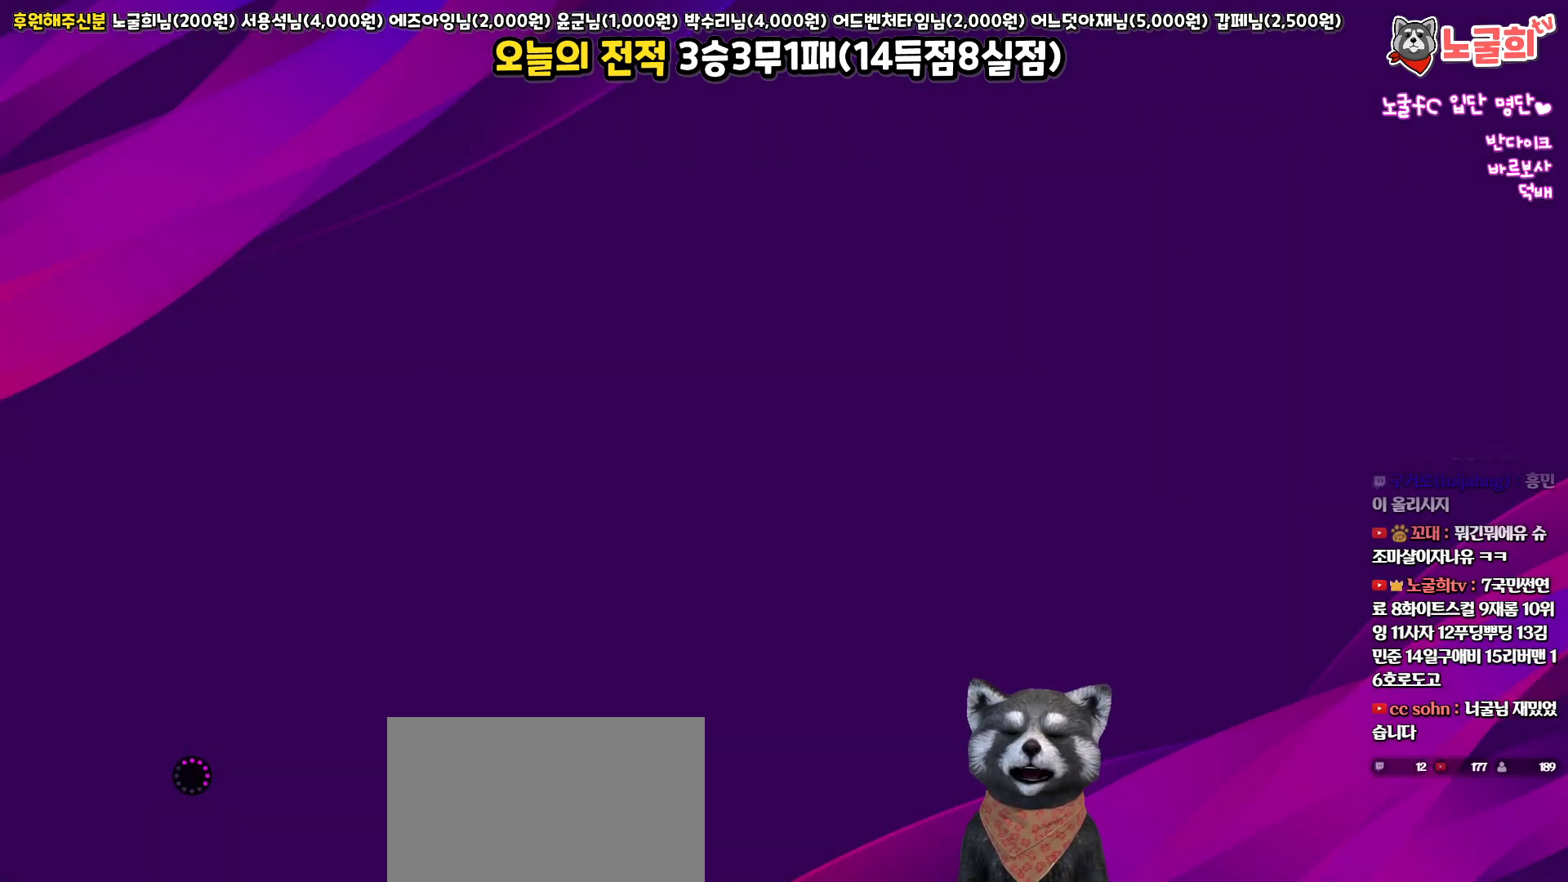
{"buttons": [], "left_stick": "center", "right_stick": "center", "events": []}
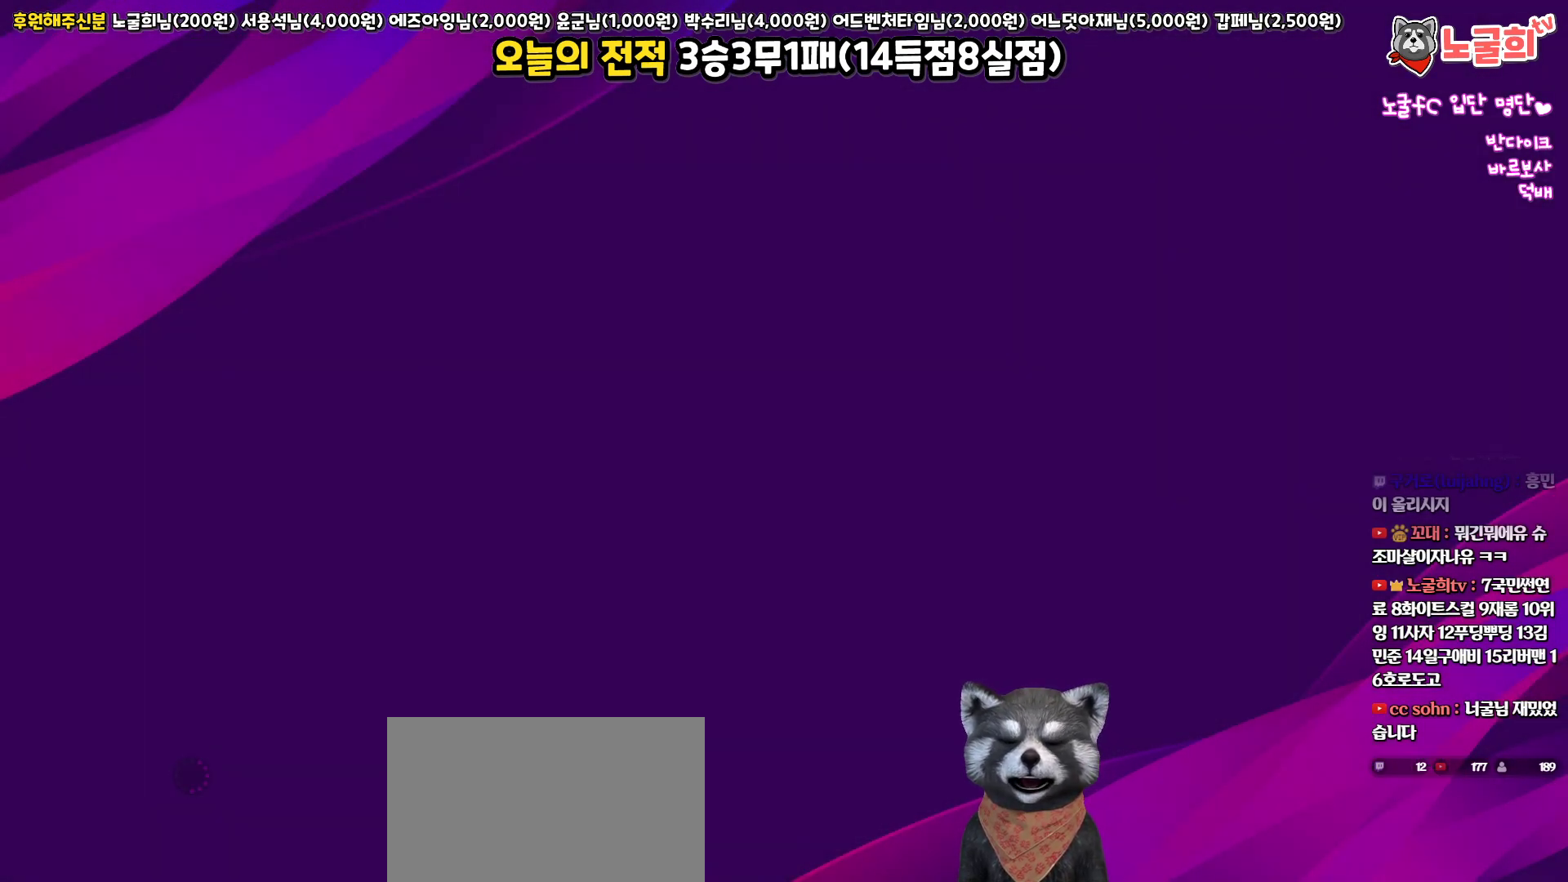
{"buttons": [], "left_stick": "center", "right_stick": "center", "events": []}
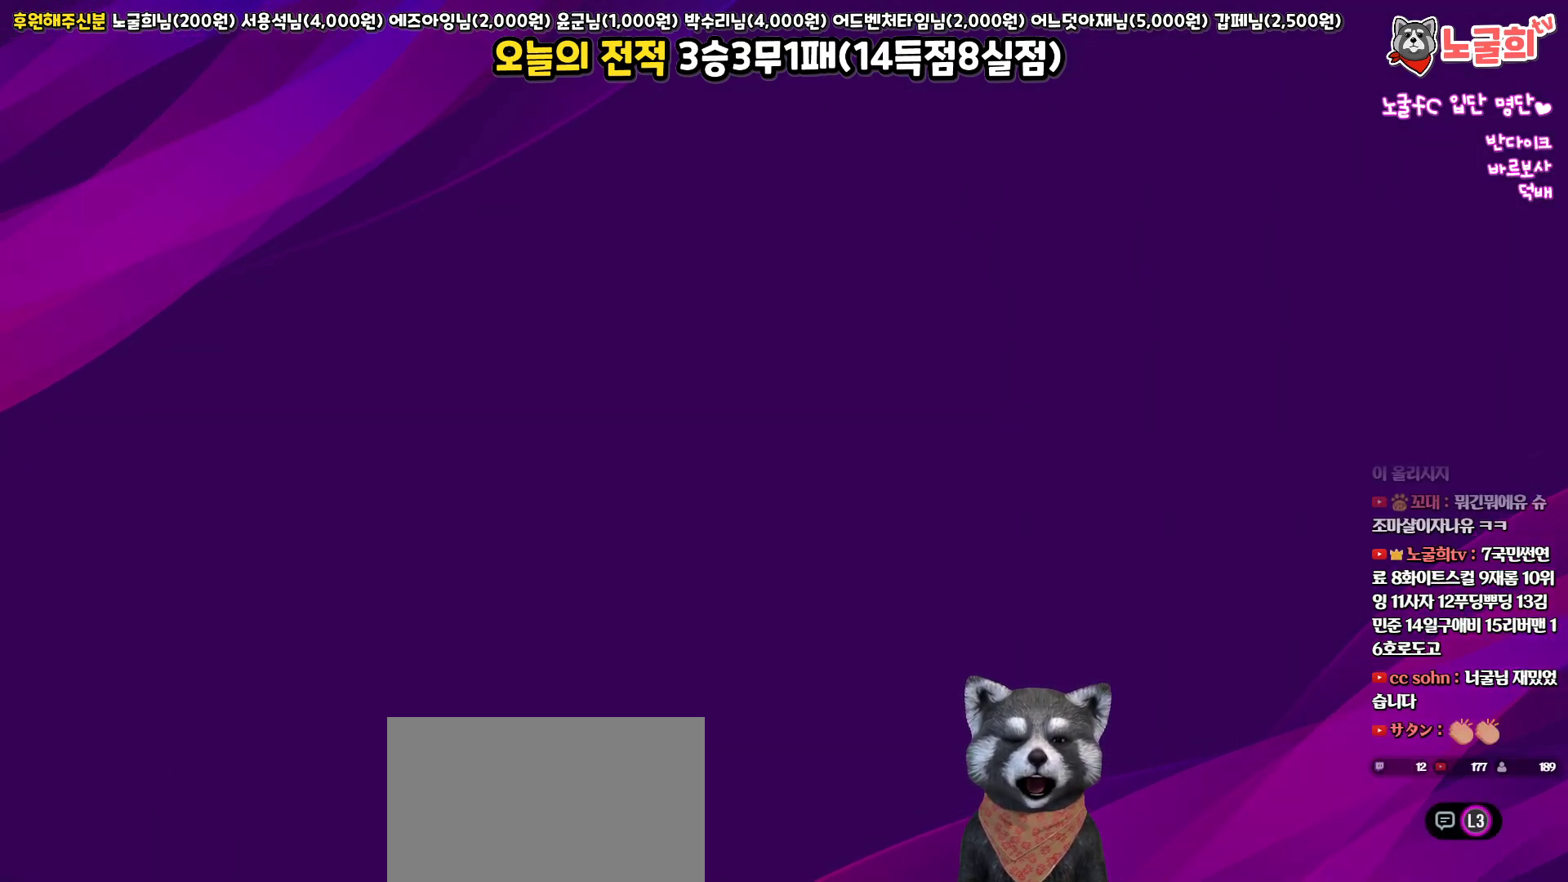
{"buttons": [], "left_stick": "center", "right_stick": "center", "events": []}
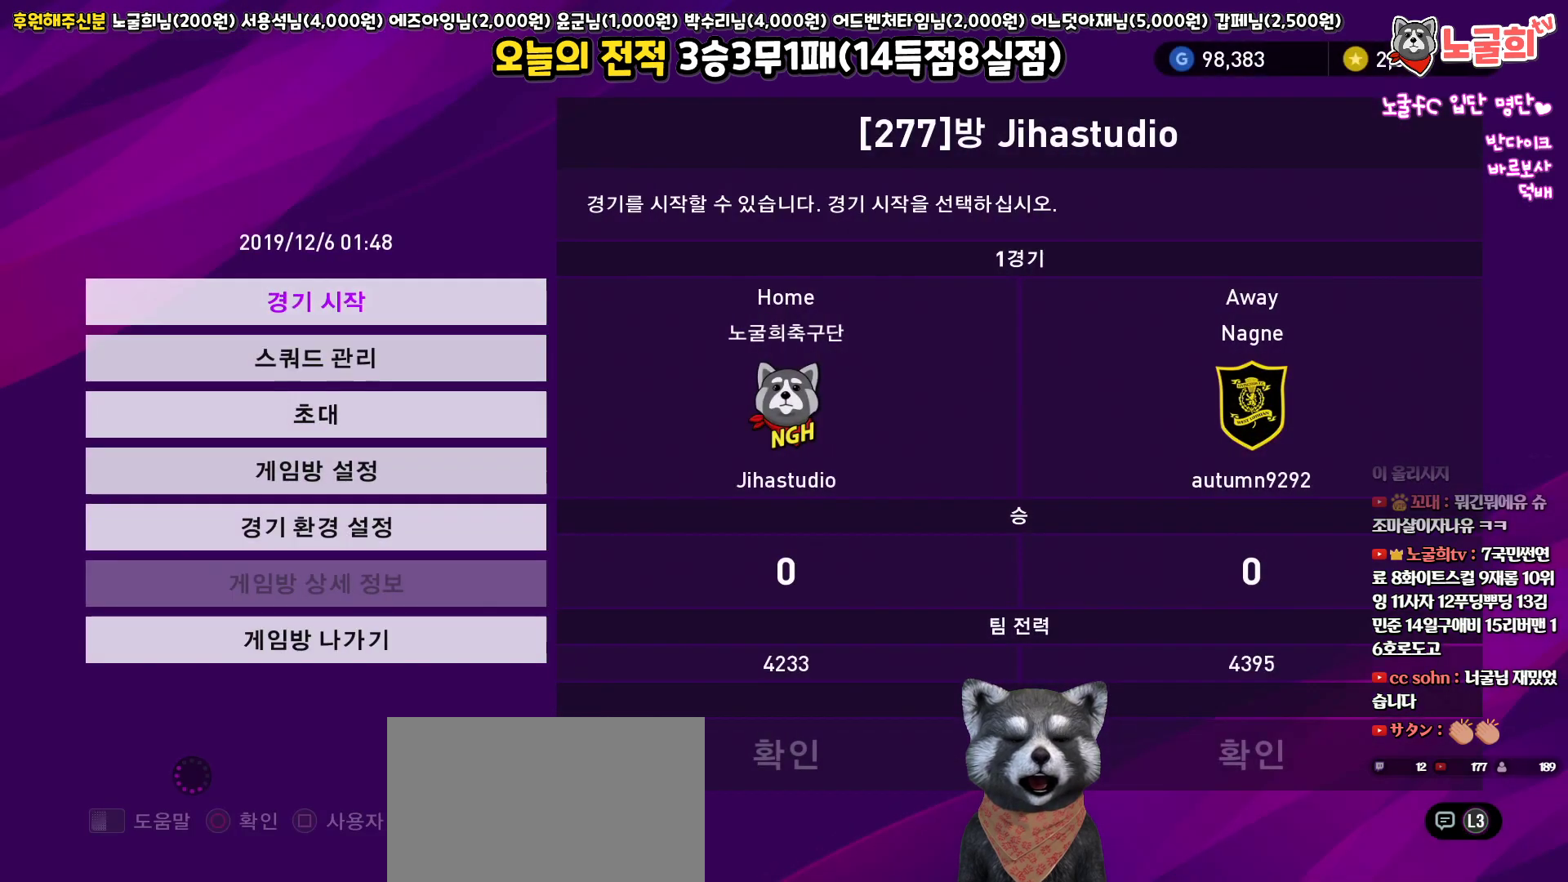
{"buttons": [], "left_stick": "center", "right_stick": "center", "events": [[17, "CIRCLE", "down"], [133, "CIRCLE", "up"]]}
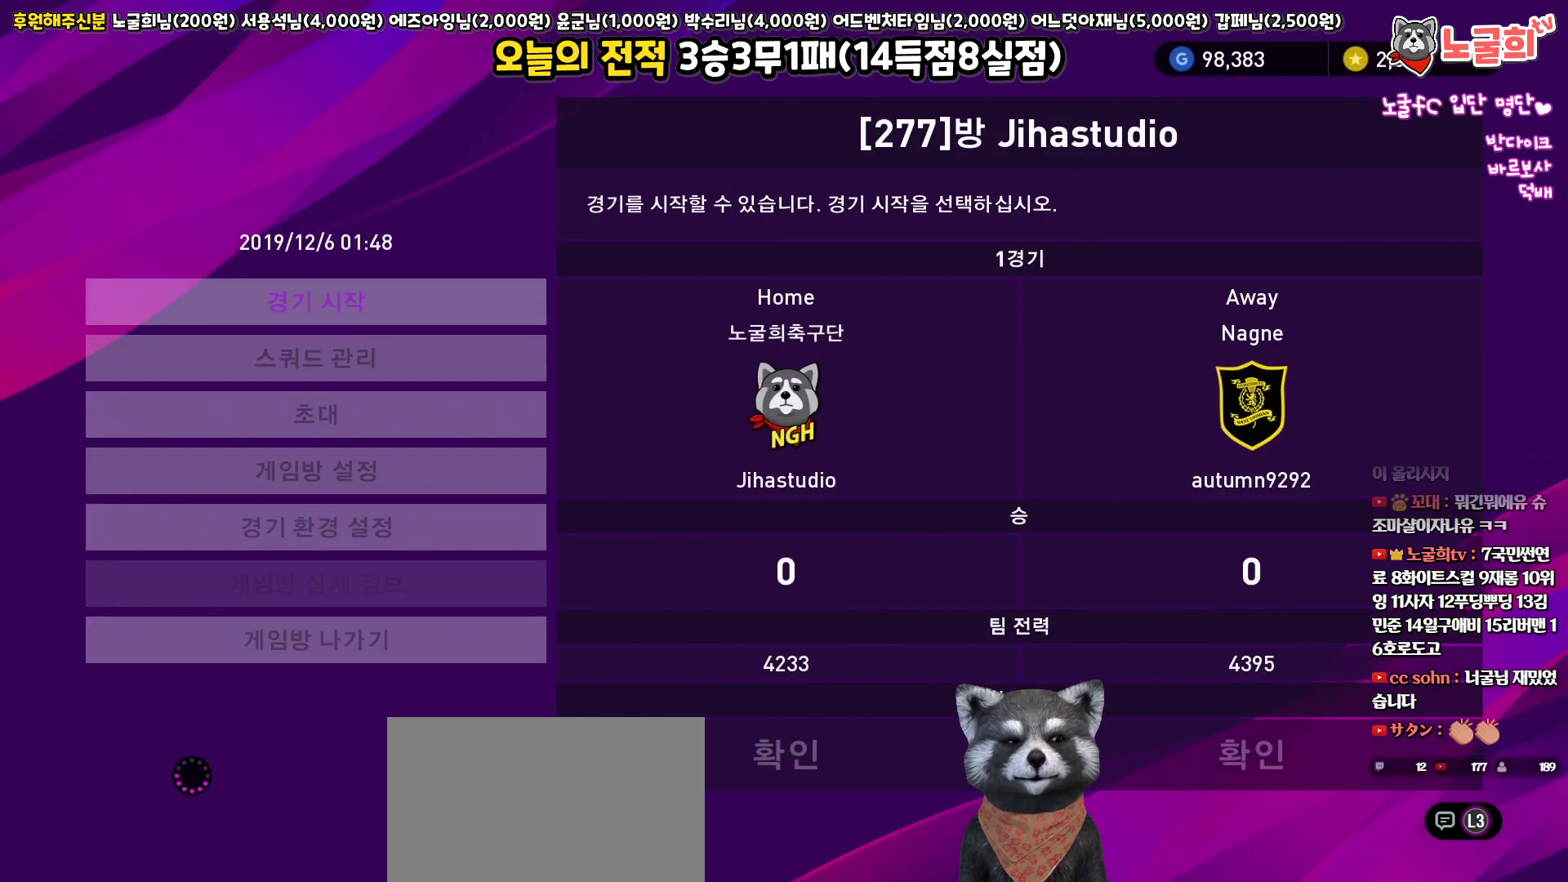
{"buttons": [], "left_stick": "center", "right_stick": "center", "events": [[250, "CROSS", "down"], [400, "CROSS", "up"]]}
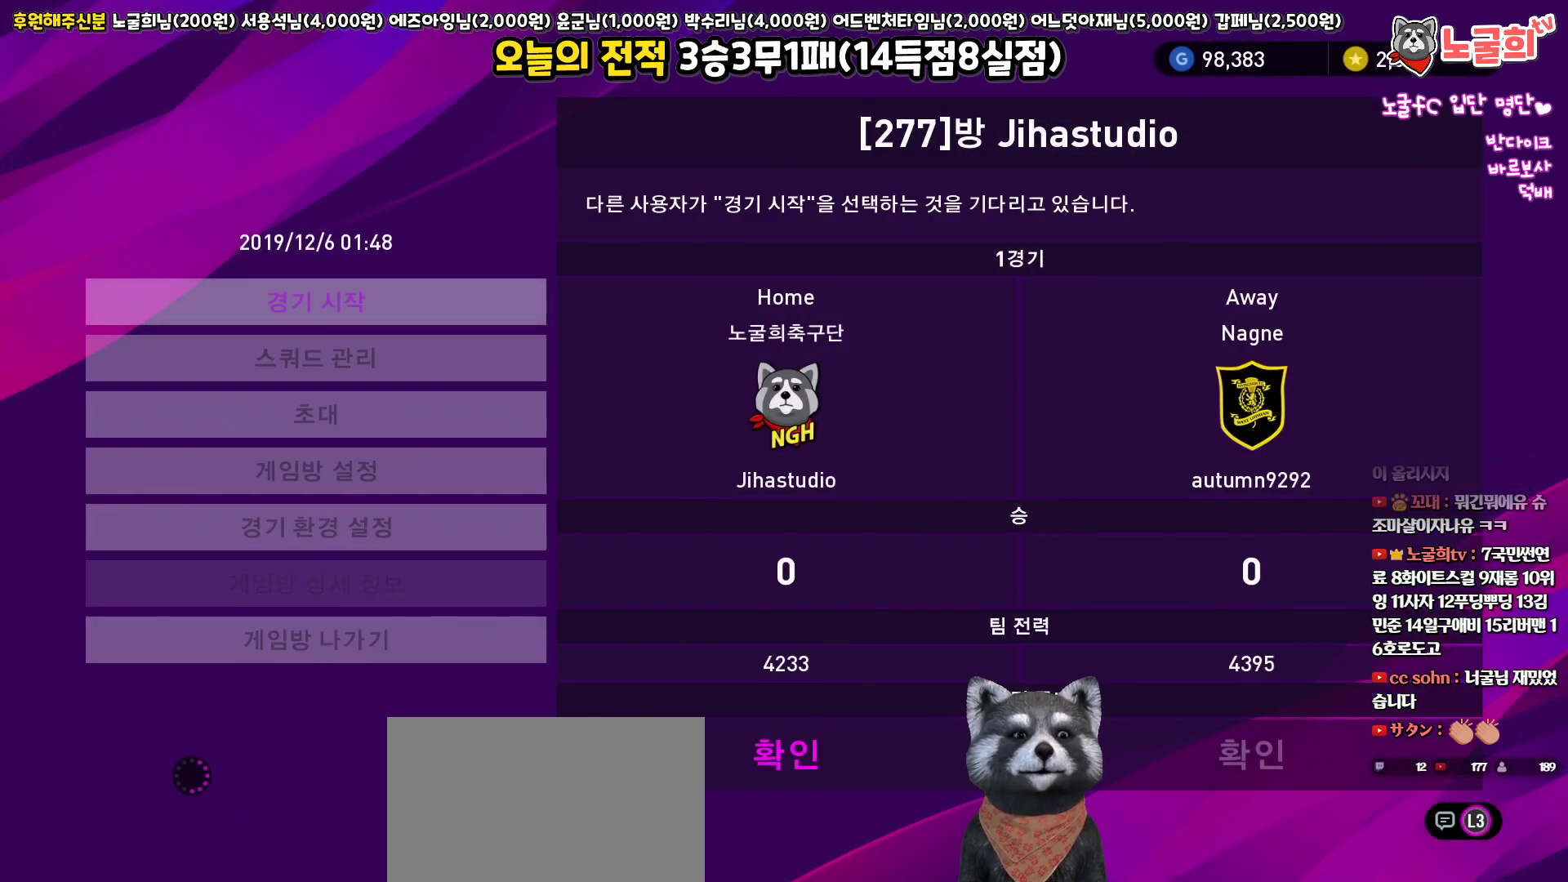
{"buttons": [], "left_stick": "center", "right_stick": "center", "events": [[283, "DPAD_DOWN", "down"], [400, "DPAD_DOWN", "up"]]}